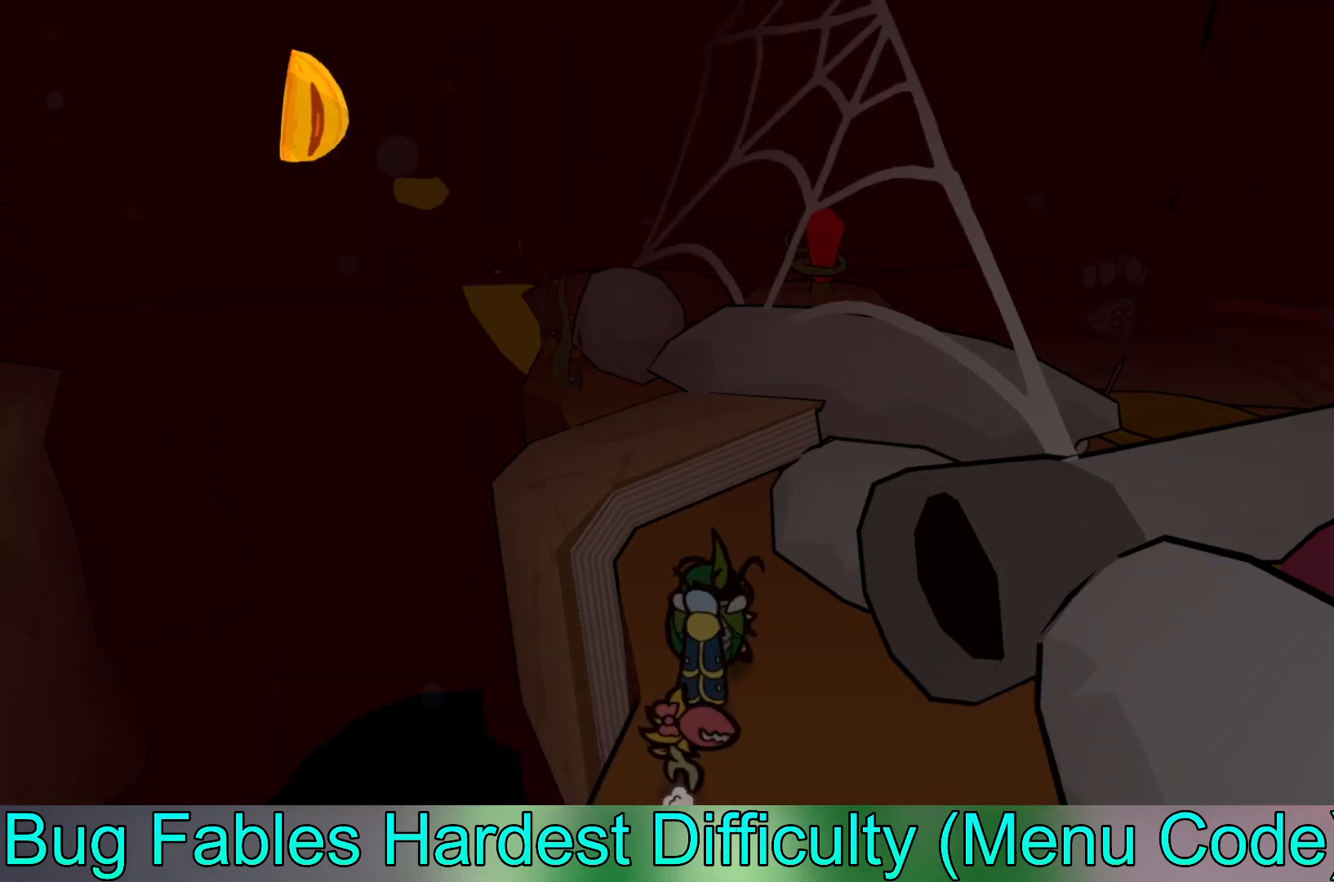
Gameplay with a controller (Xbox layout); each line is a JSON object with the inputs held at the frame after it. "events" lists button and stick changes between this image and that frame as [ms after this image, input, new state], when the widget could be followed in between. Not read: right_stick.
{"buttons": [], "left_stick": "down", "events": []}
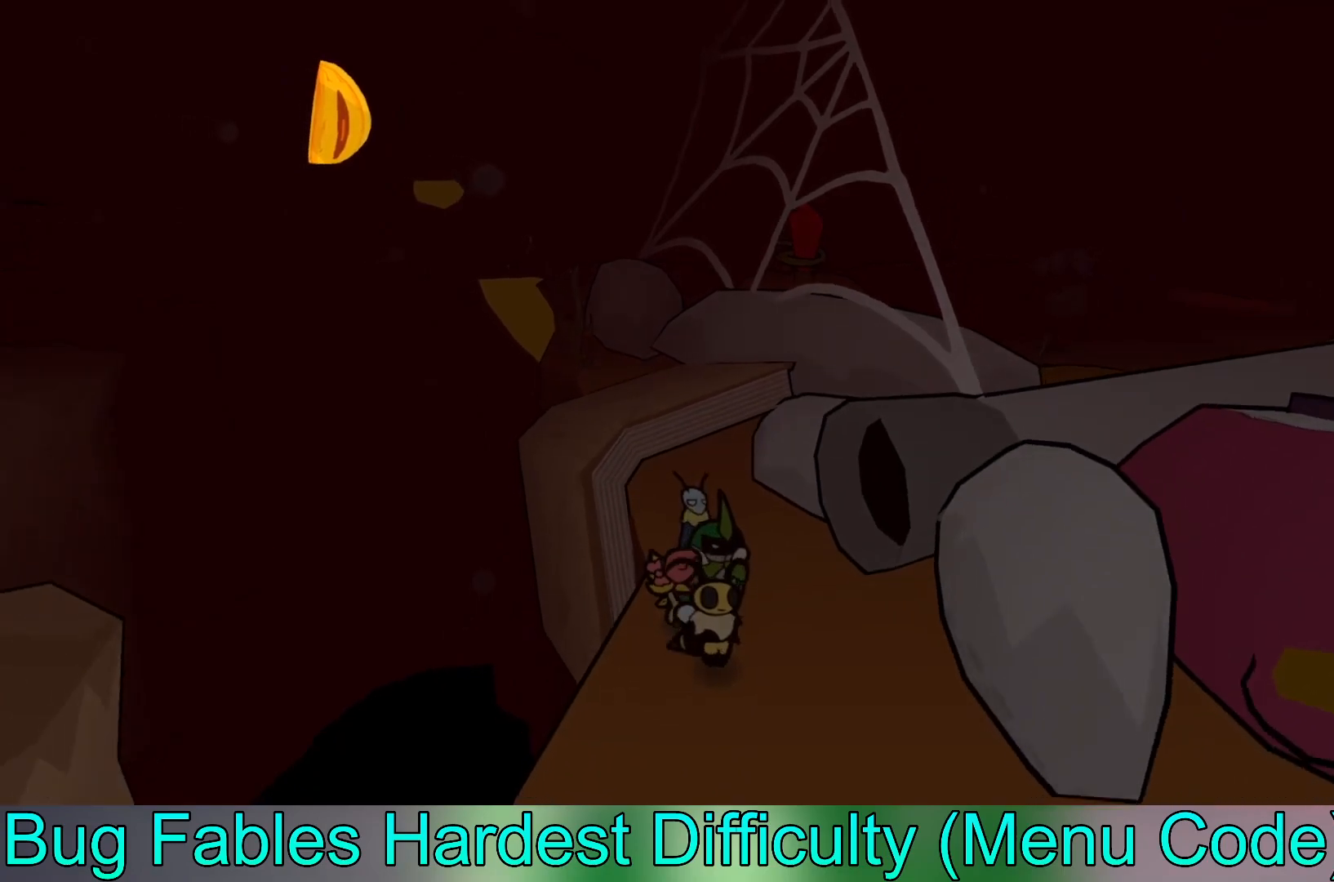
{"buttons": [], "left_stick": "down-left", "events": [[250, "left_stick", "down-left"]]}
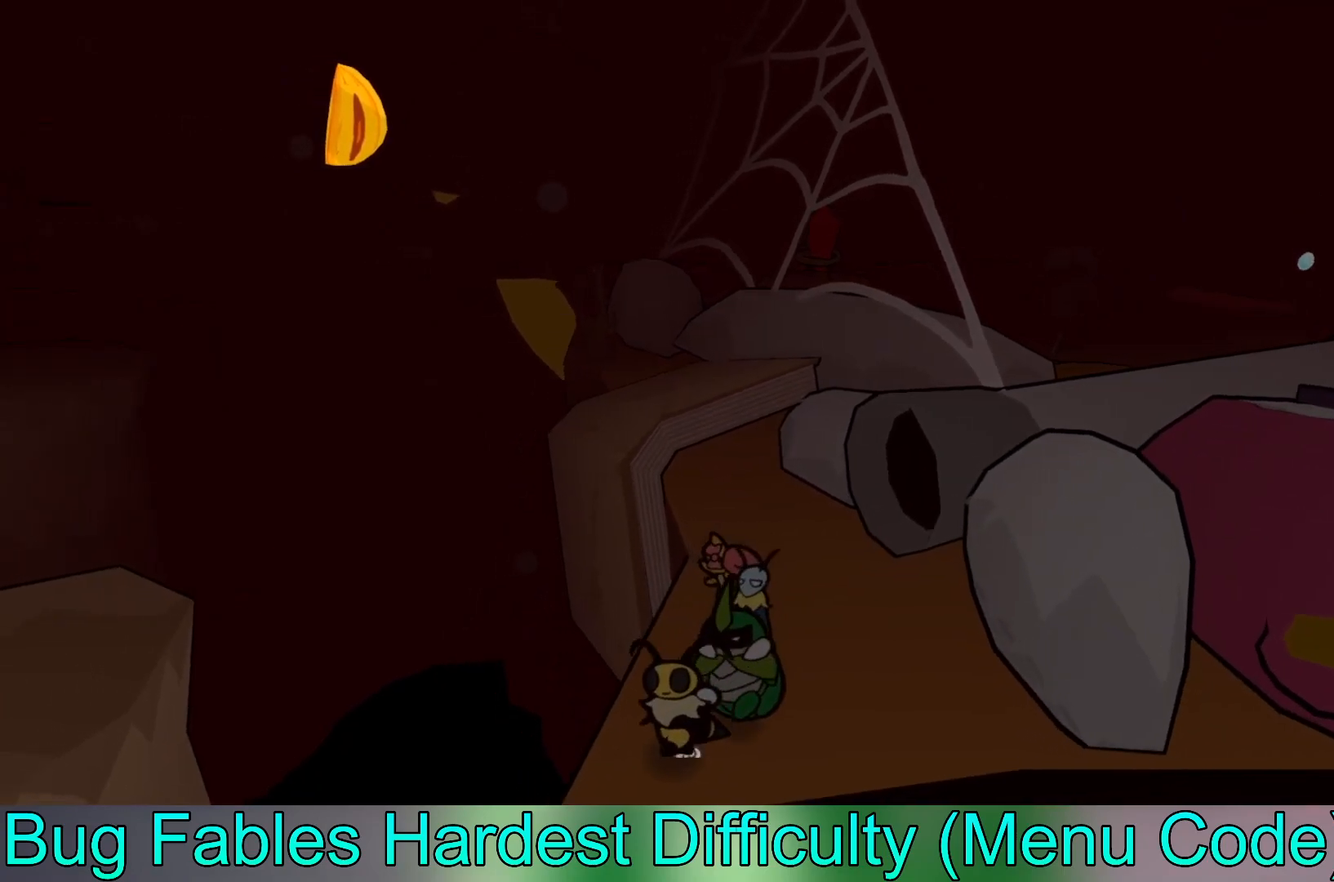
{"buttons": ["B"], "left_stick": "left", "events": [[17, "B", "down"], [67, "left_stick", "center"], [267, "left_stick", "left"]]}
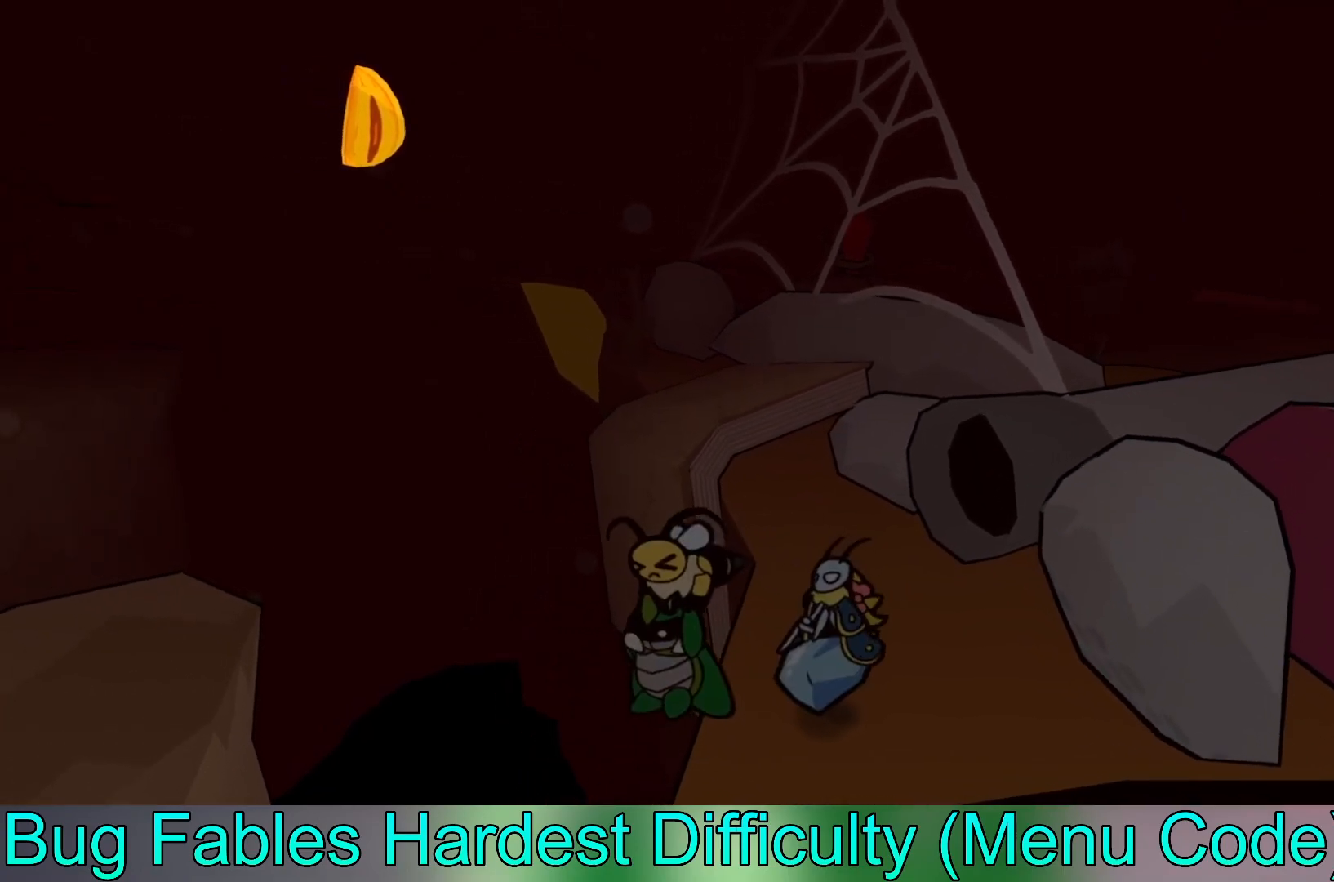
{"buttons": ["B"], "left_stick": "left", "events": []}
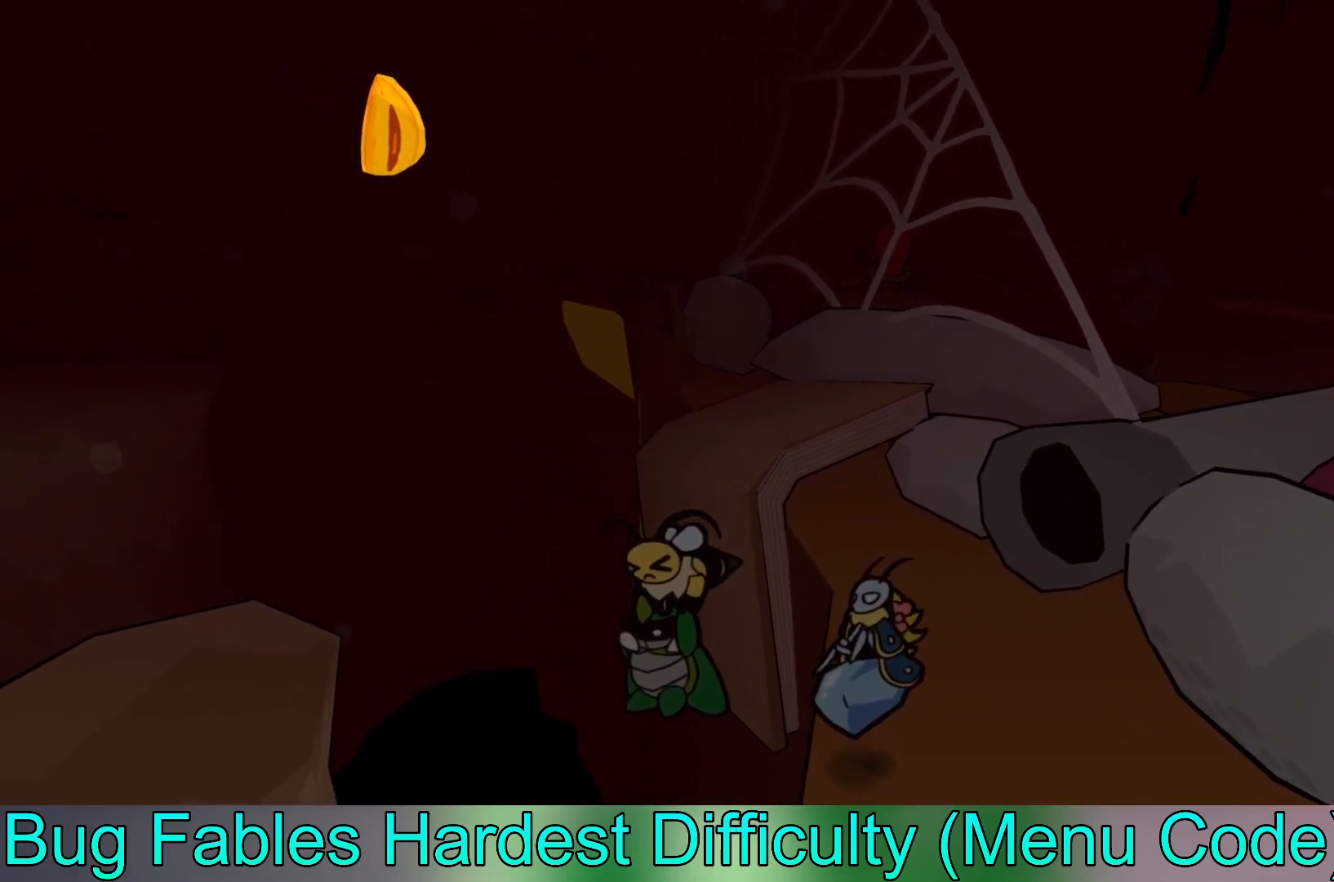
{"buttons": ["B"], "left_stick": "left", "events": []}
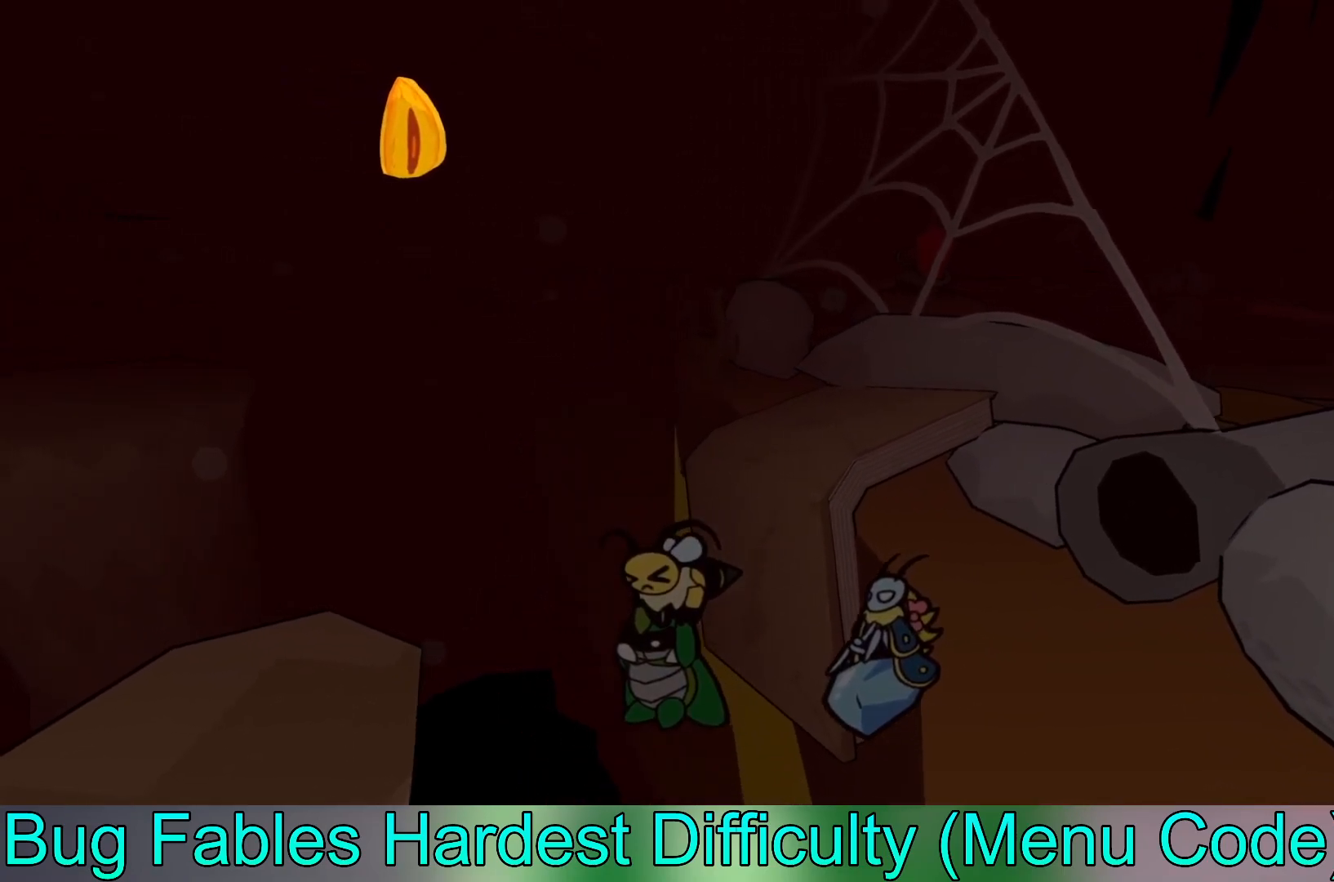
{"buttons": ["B"], "left_stick": "left", "events": []}
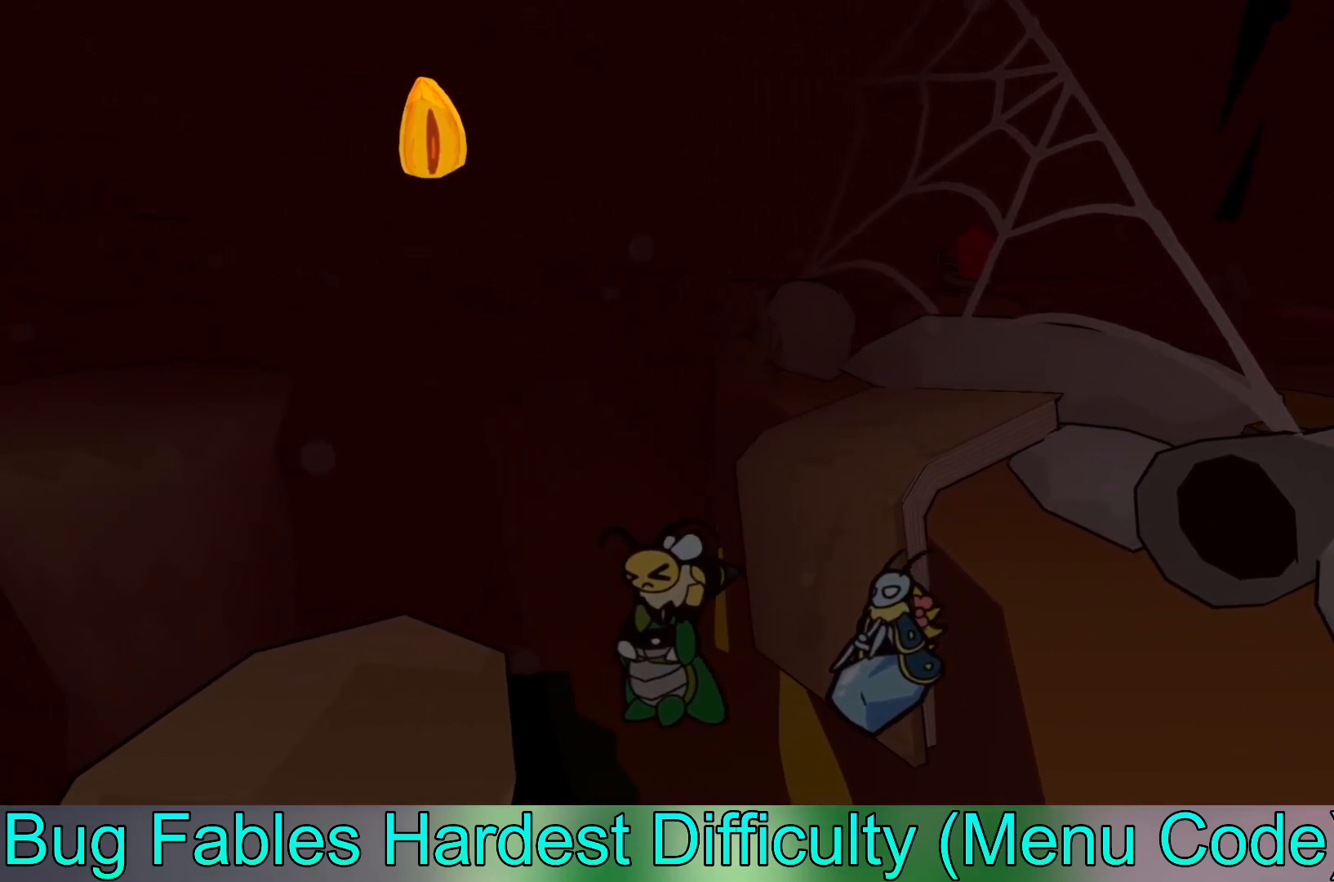
{"buttons": ["B"], "left_stick": "left", "events": []}
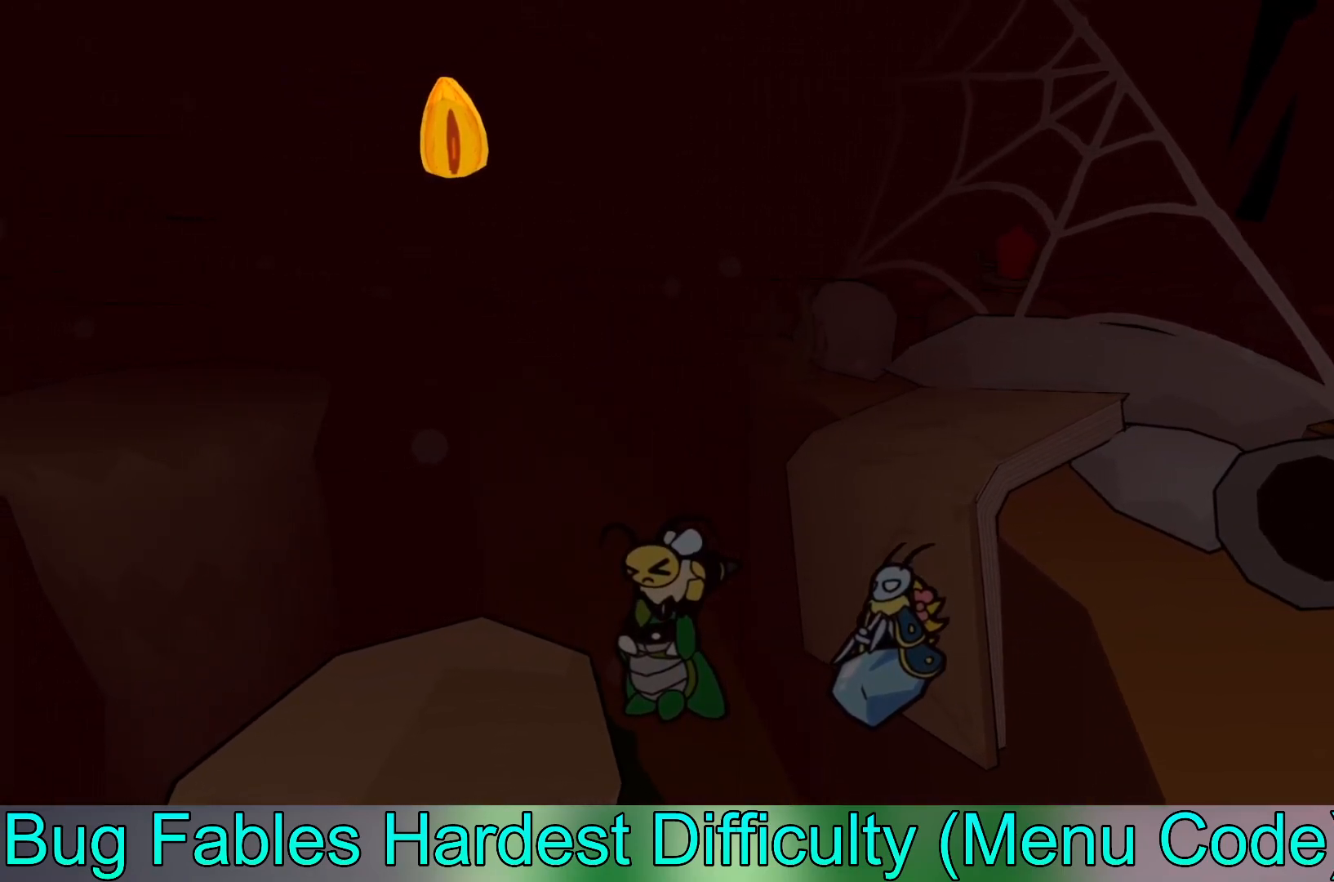
{"buttons": [], "left_stick": "left", "events": [[367, "B", "up"]]}
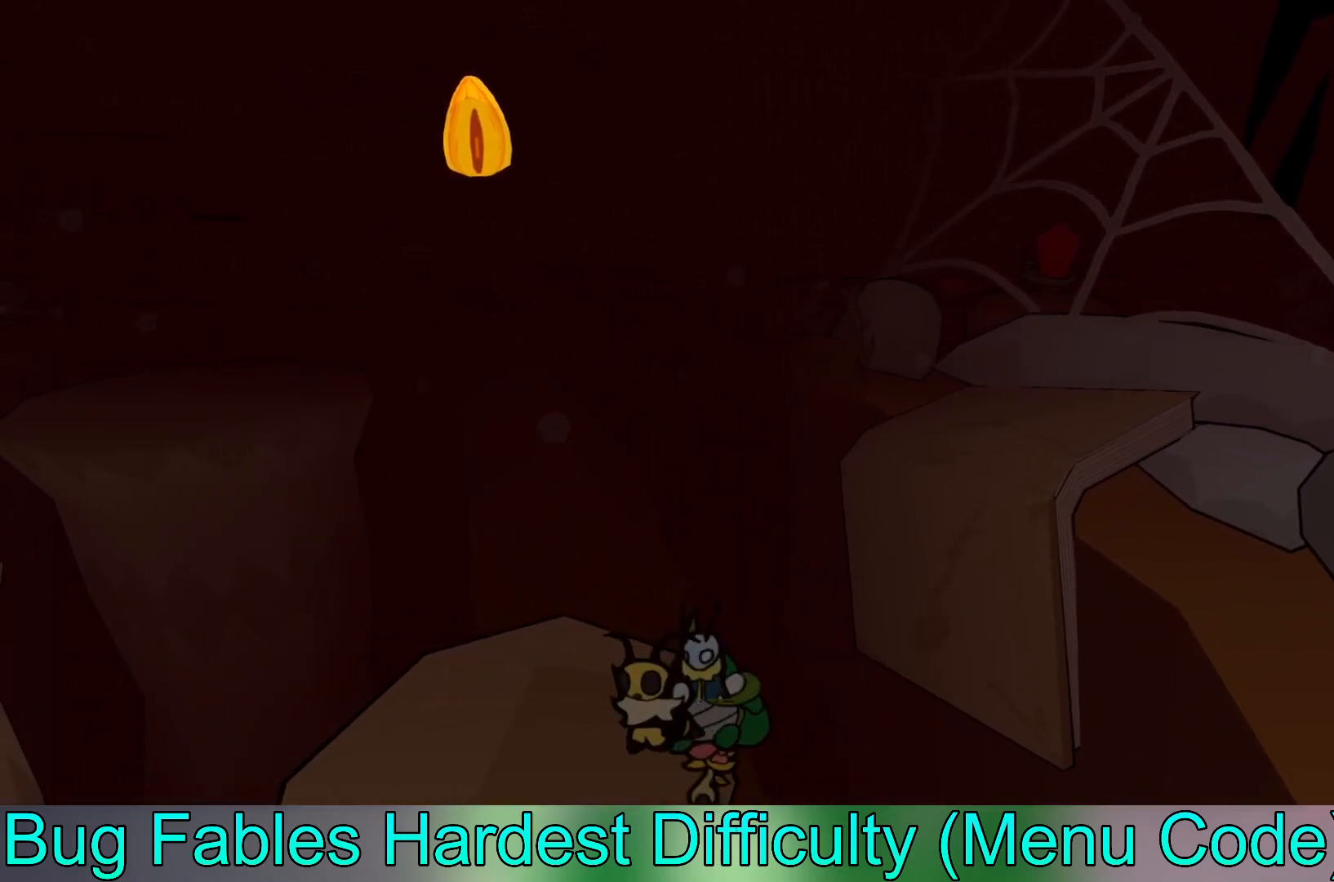
{"buttons": ["B"], "left_stick": "left", "events": [[500, "B", "down"]]}
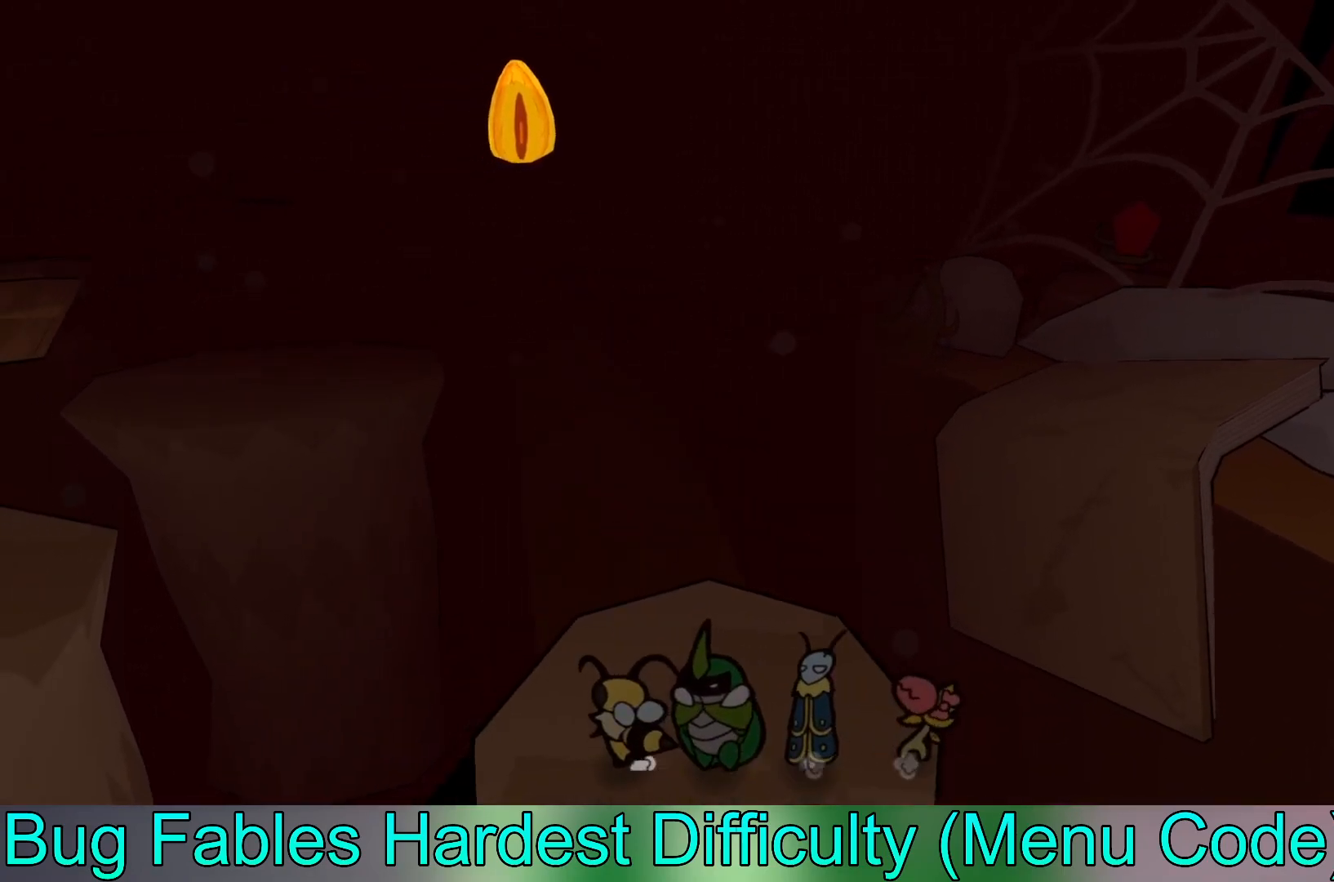
{"buttons": ["B"], "left_stick": "left", "events": []}
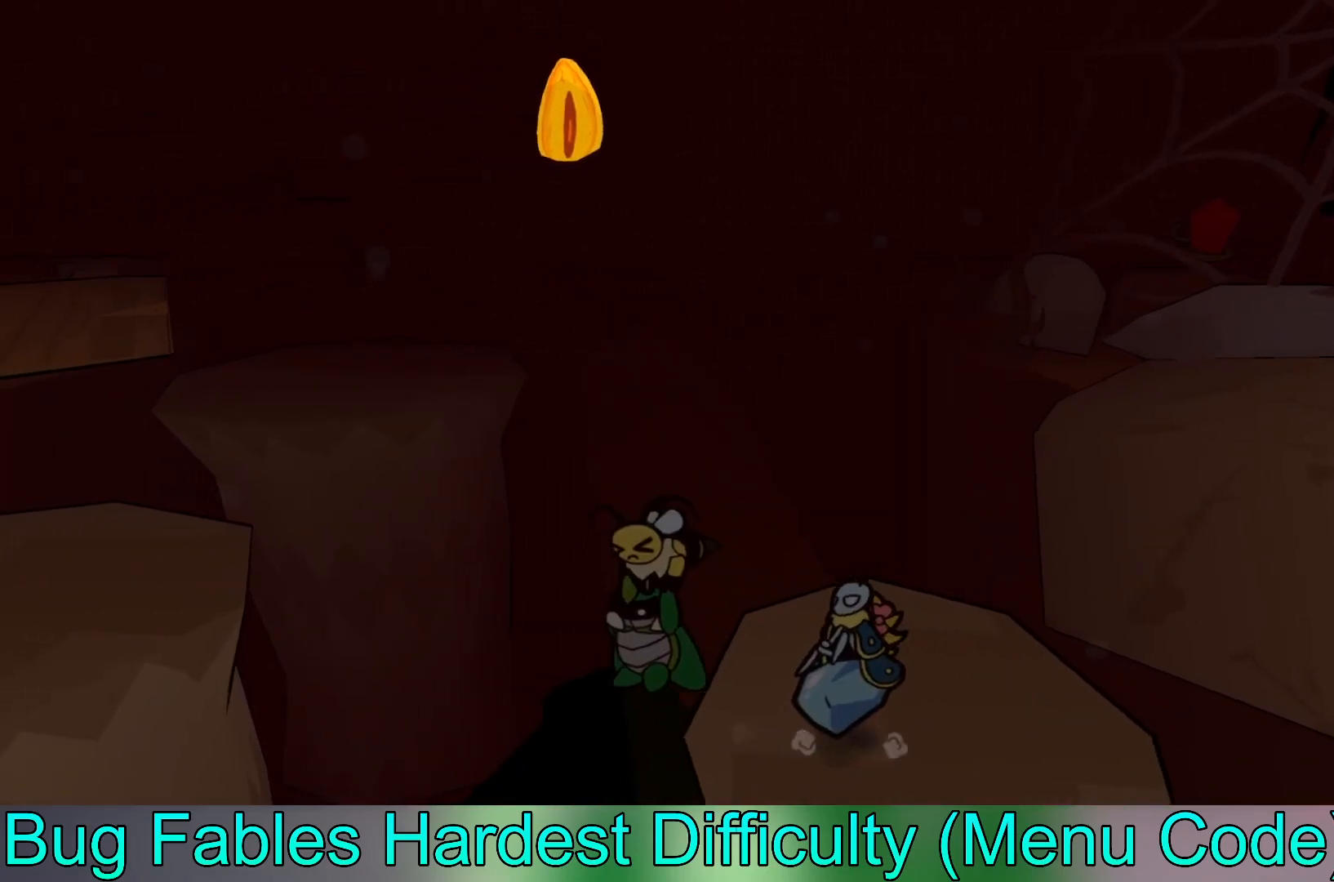
{"buttons": ["B"], "left_stick": "left", "events": []}
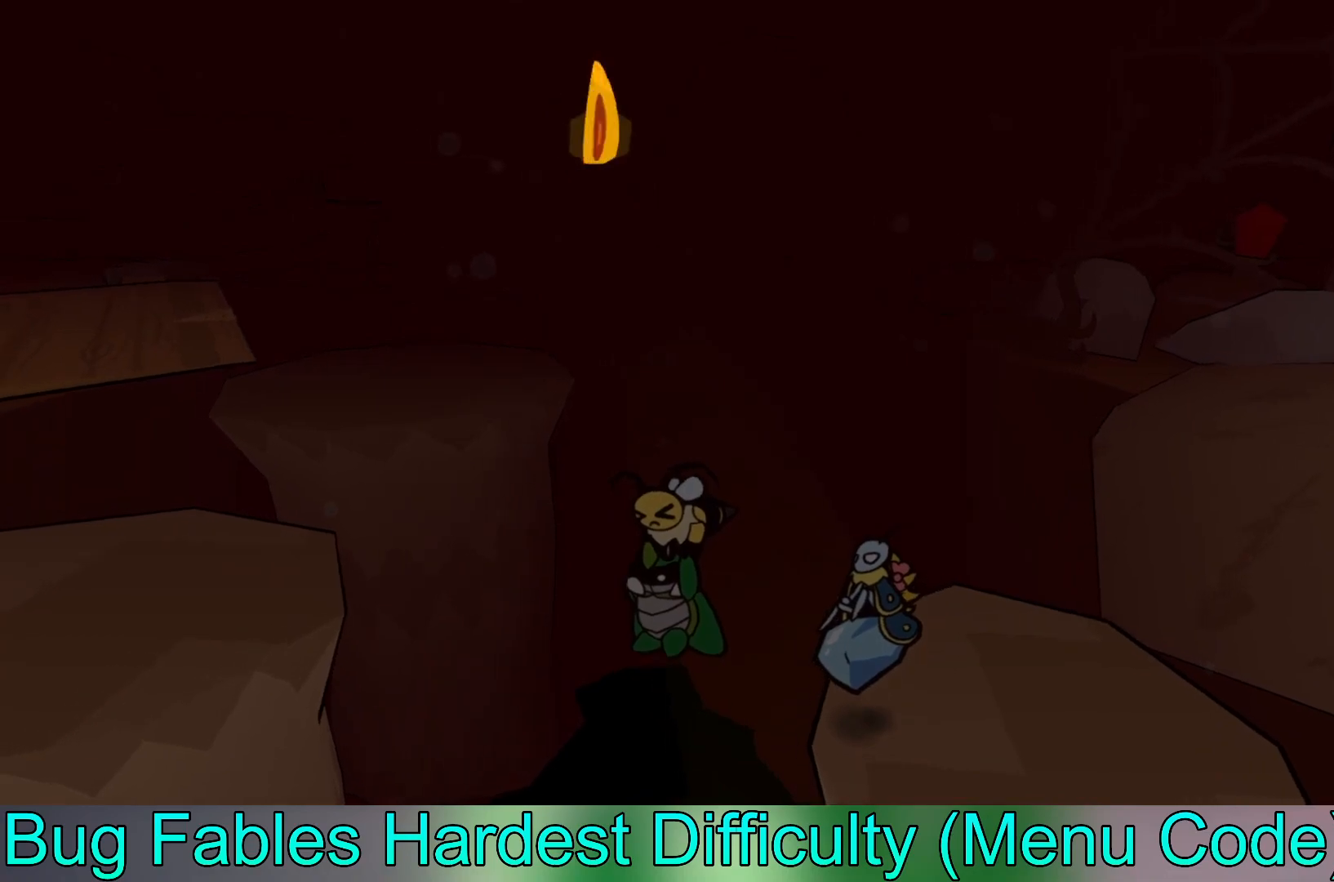
{"buttons": ["B"], "left_stick": "left", "events": []}
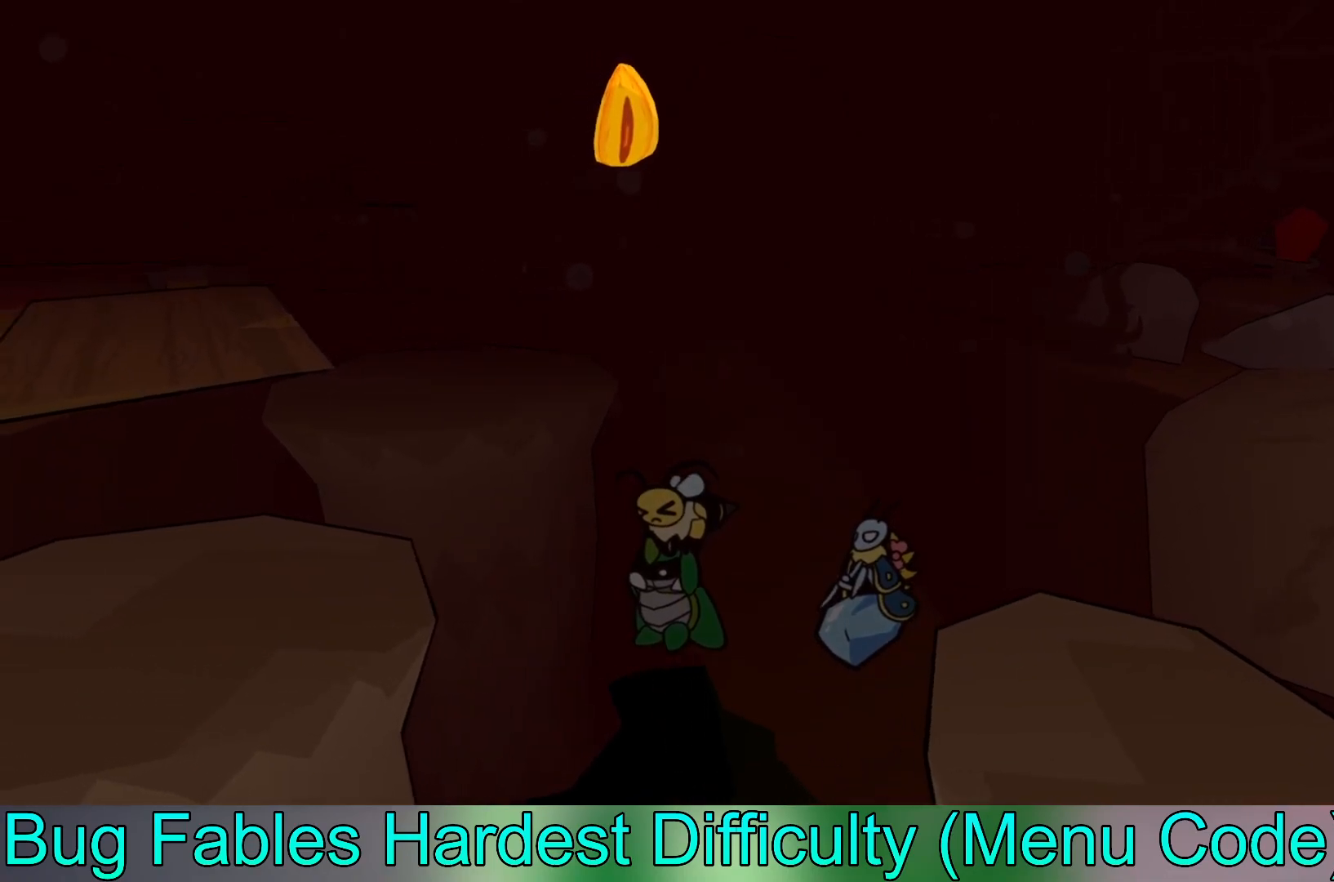
{"buttons": ["B"], "left_stick": "left", "events": []}
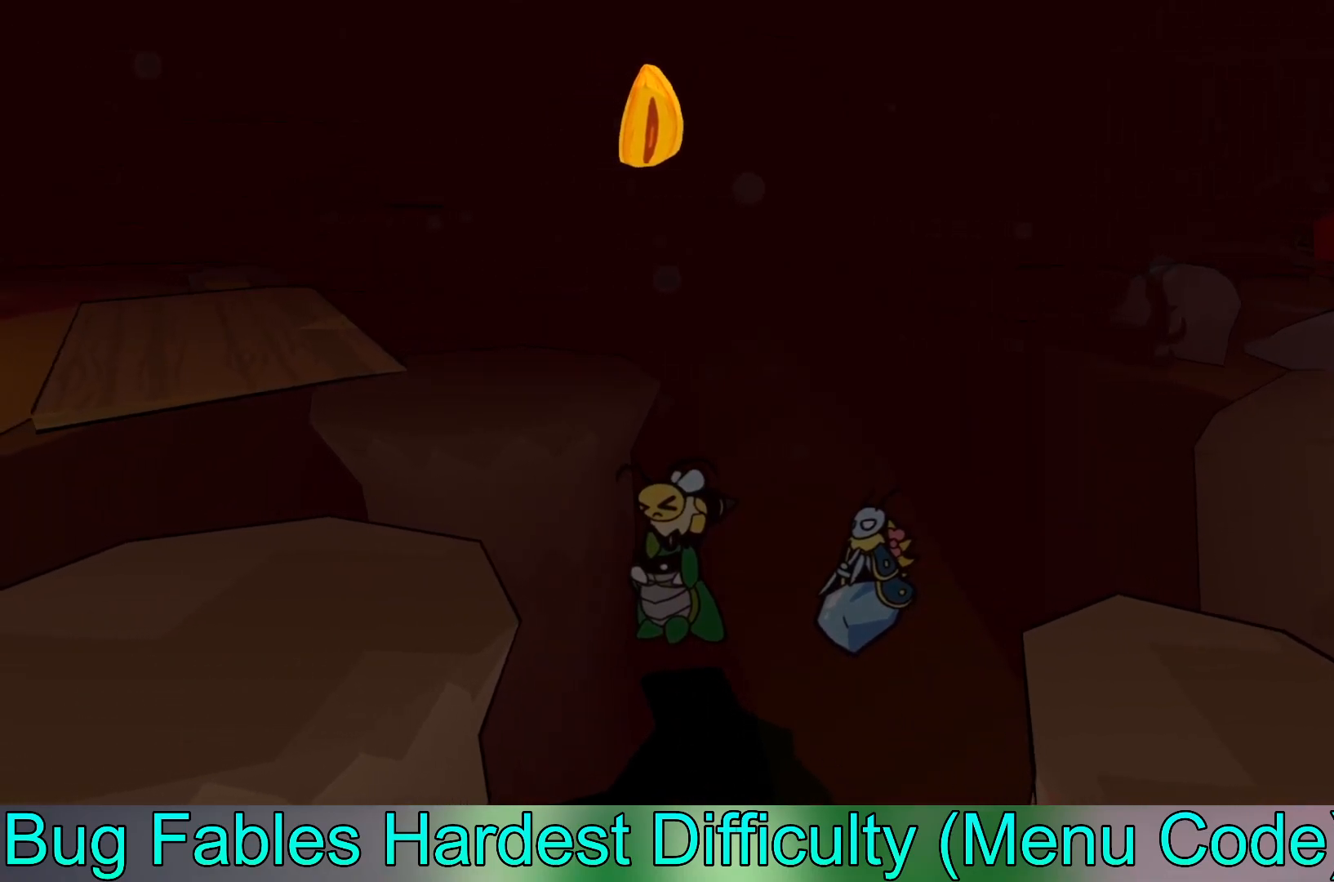
{"buttons": ["B"], "left_stick": "left", "events": []}
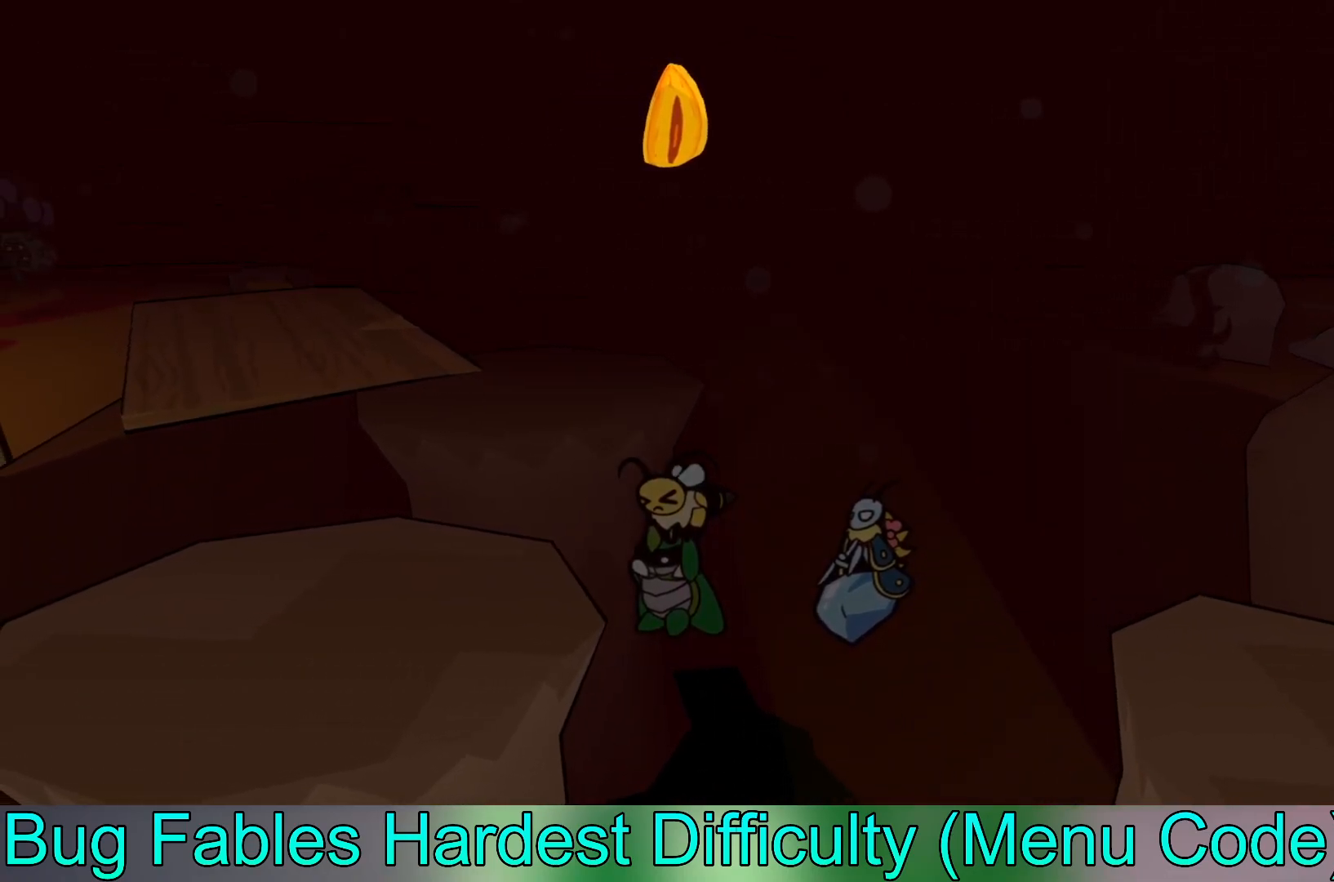
{"buttons": ["B"], "left_stick": "left", "events": []}
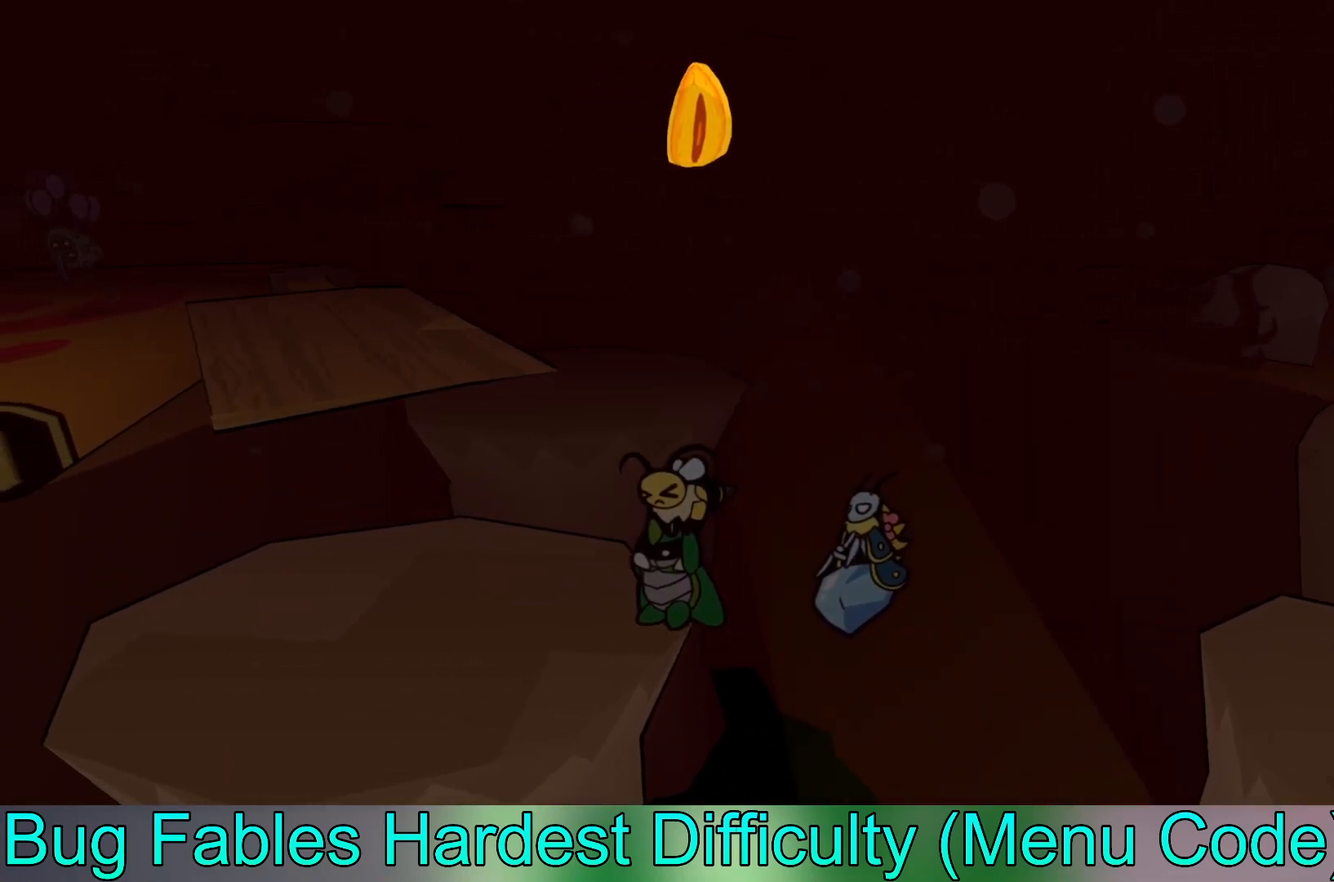
{"buttons": [], "left_stick": "left", "events": [[100, "B", "up"]]}
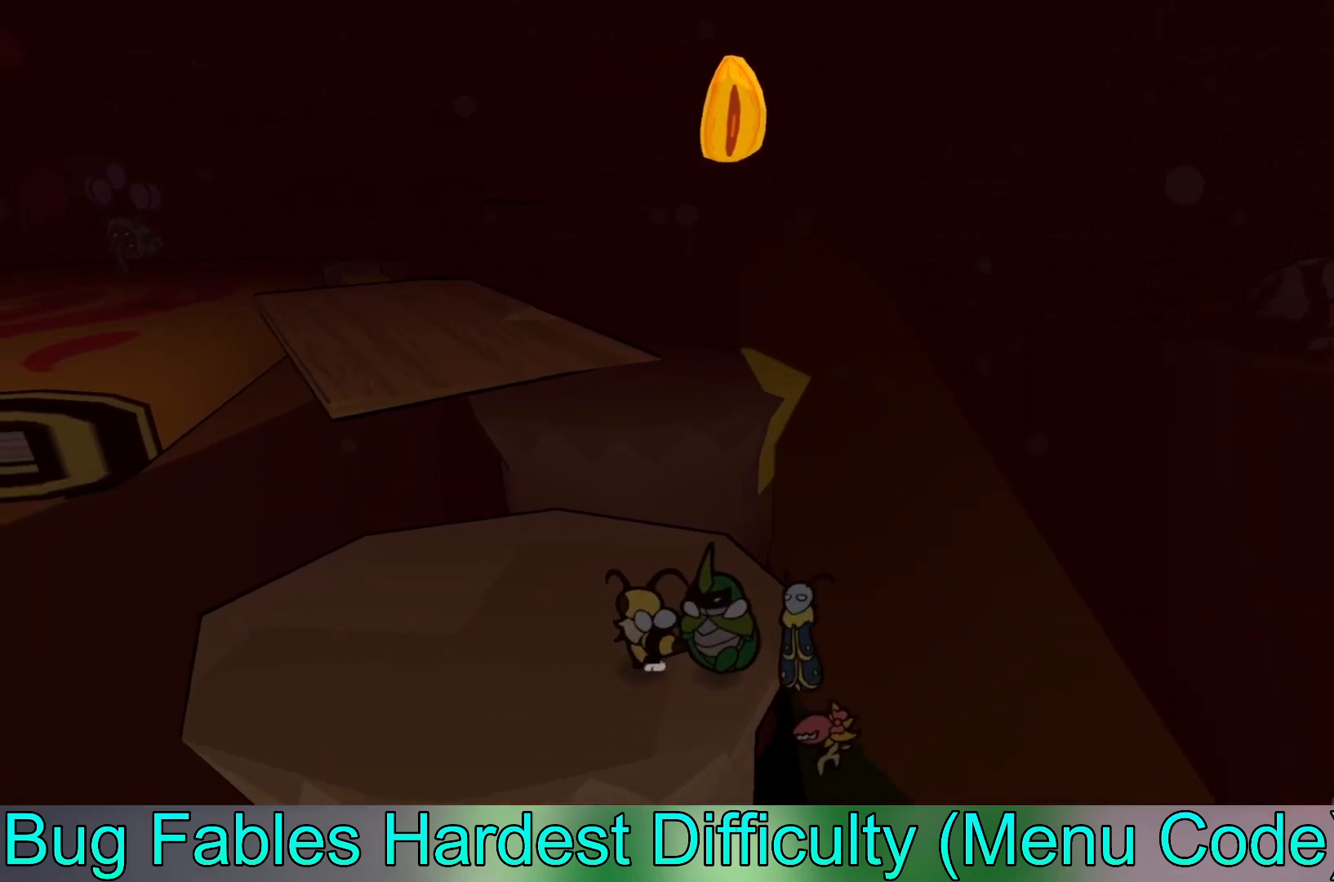
{"buttons": [], "left_stick": "left", "events": []}
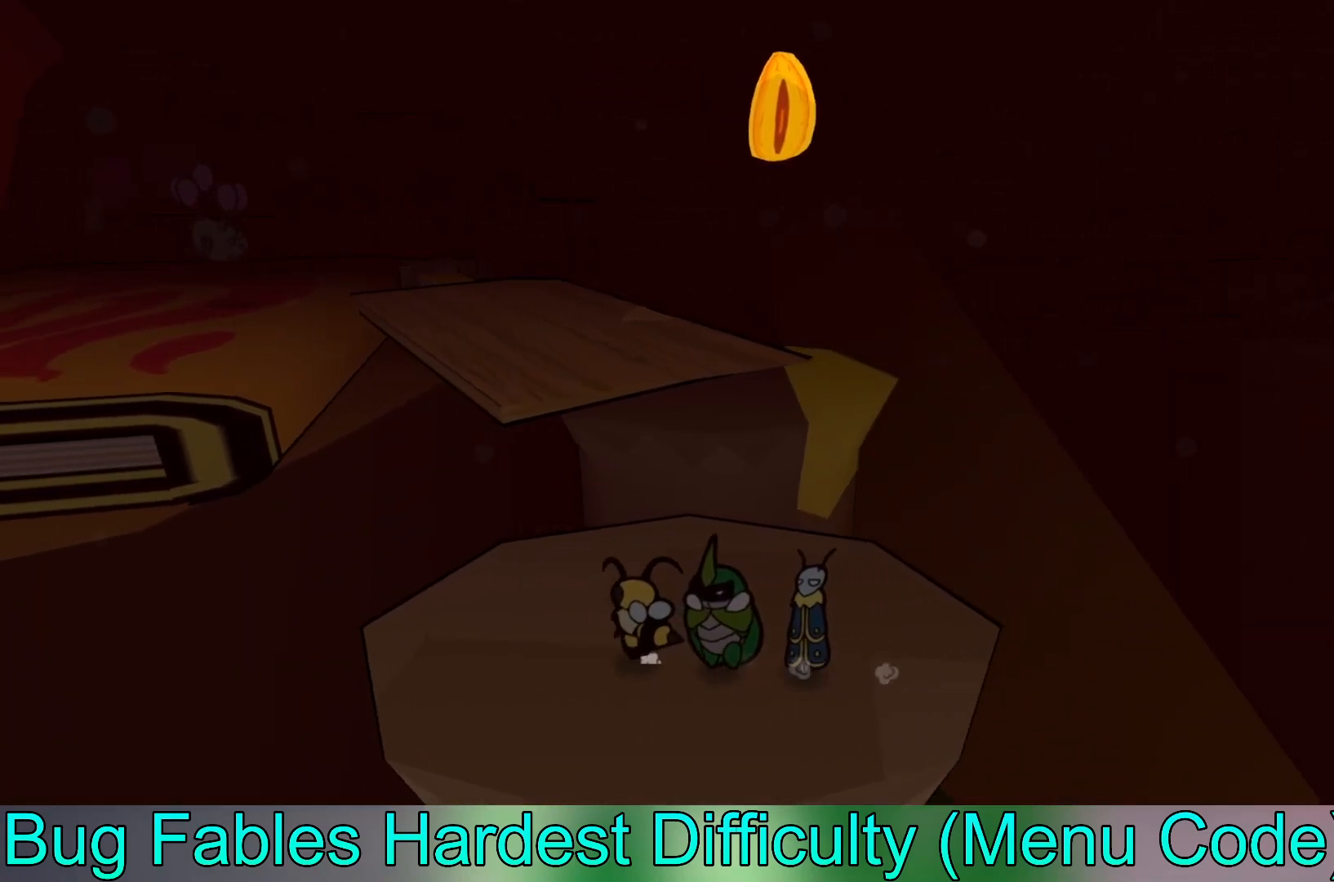
{"buttons": [], "left_stick": "down-left", "events": [[83, "left_stick", "up-left"], [250, "left_stick", "down"], [367, "left_stick", "down-left"]]}
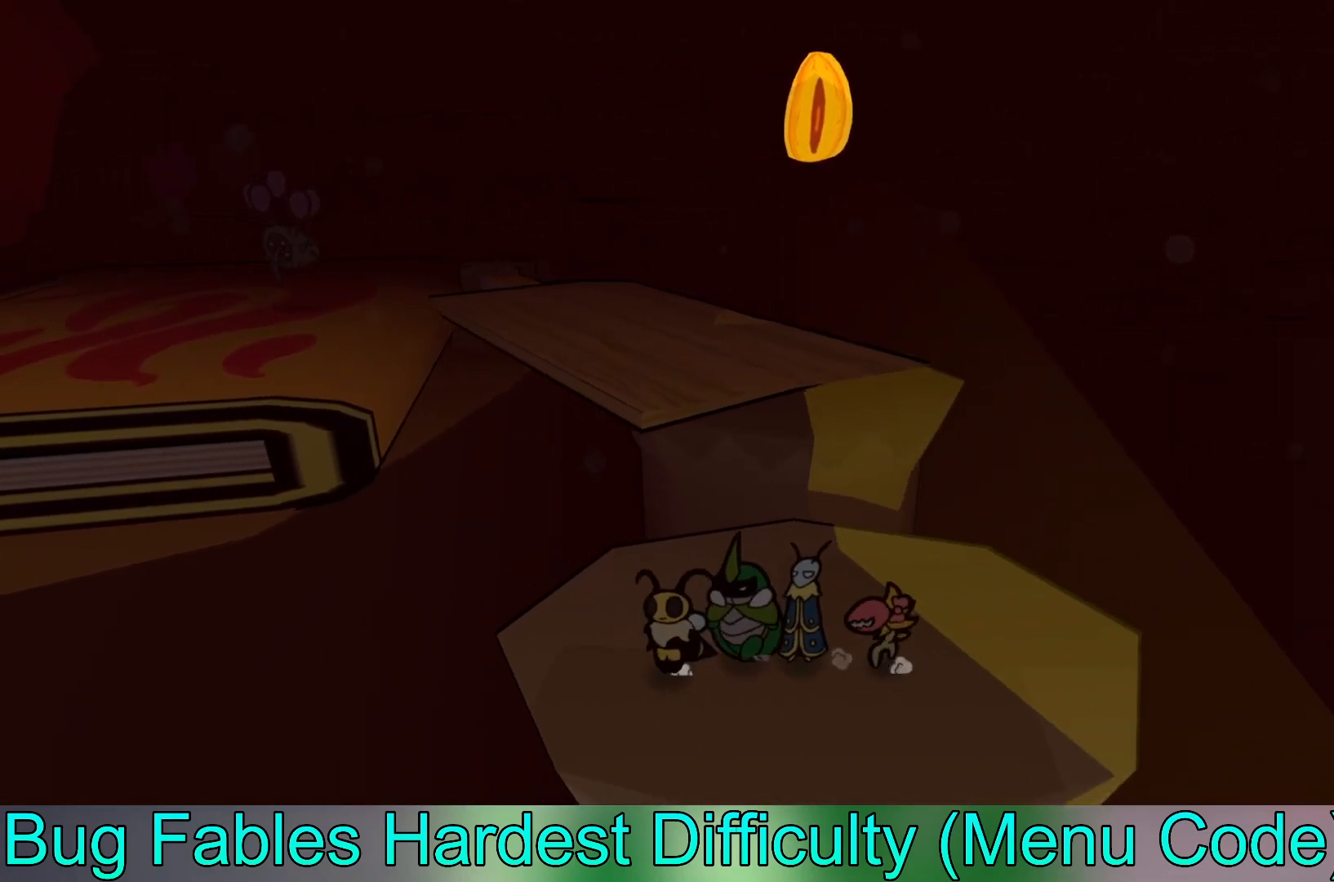
{"buttons": [], "left_stick": "up-left", "events": [[233, "X", "down"], [267, "left_stick", "center"], [317, "left_stick", "left"], [383, "X", "up"], [383, "left_stick", "up-left"]]}
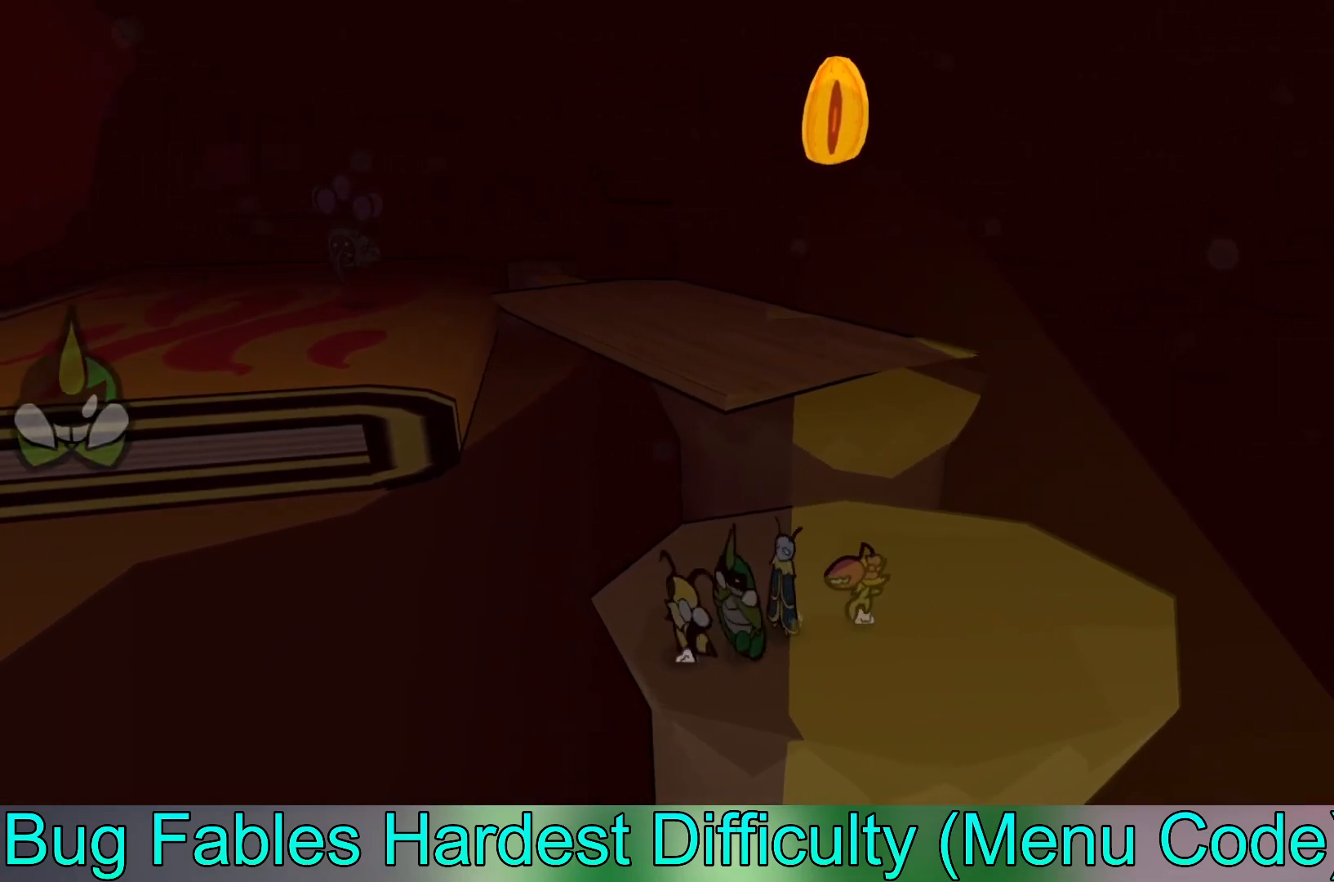
{"buttons": [], "left_stick": "left", "events": [[217, "left_stick", "up"], [450, "left_stick", "left"]]}
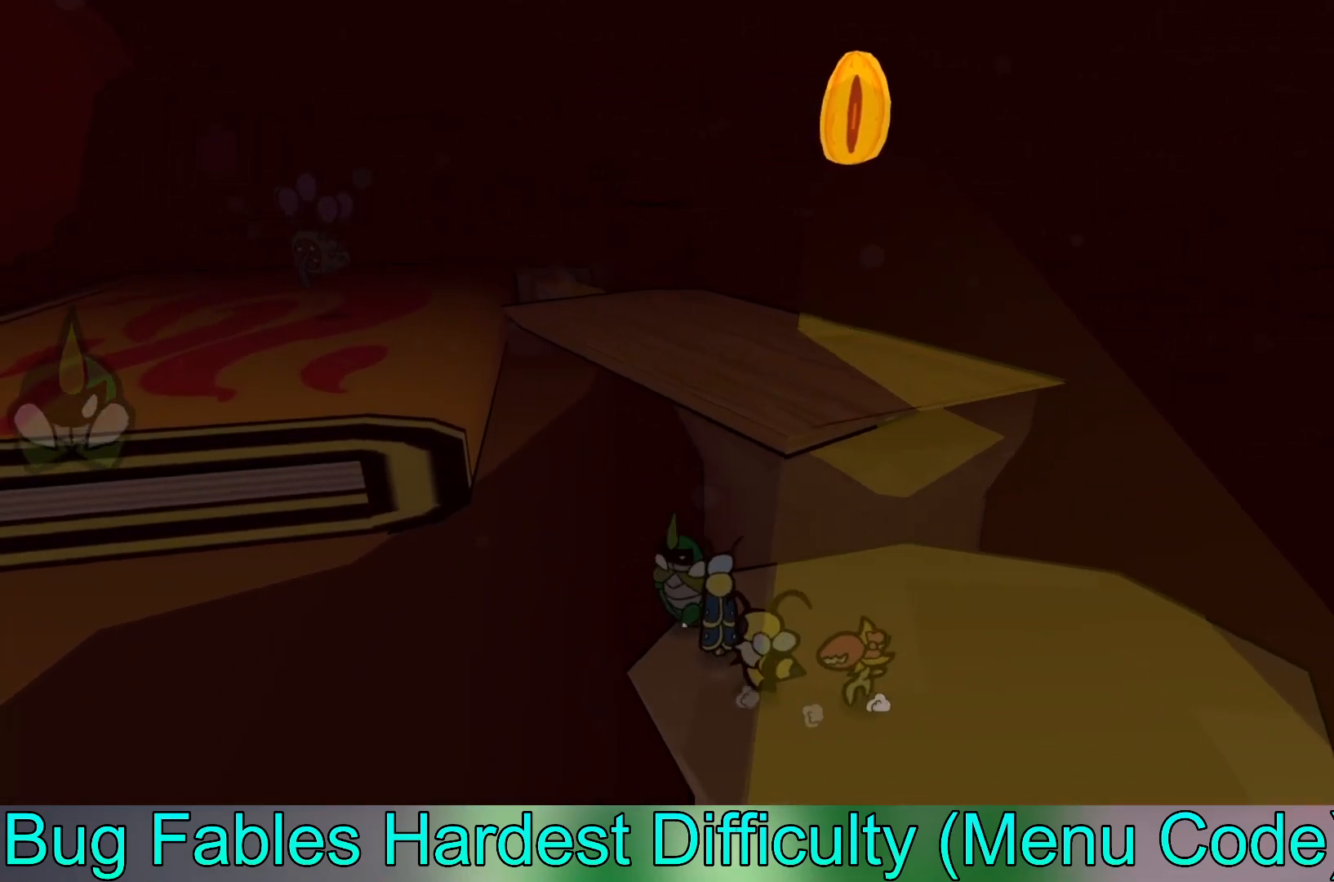
{"buttons": [], "left_stick": "center", "events": [[67, "left_stick", "center"], [233, "left_stick", "down"], [350, "left_stick", "center"]]}
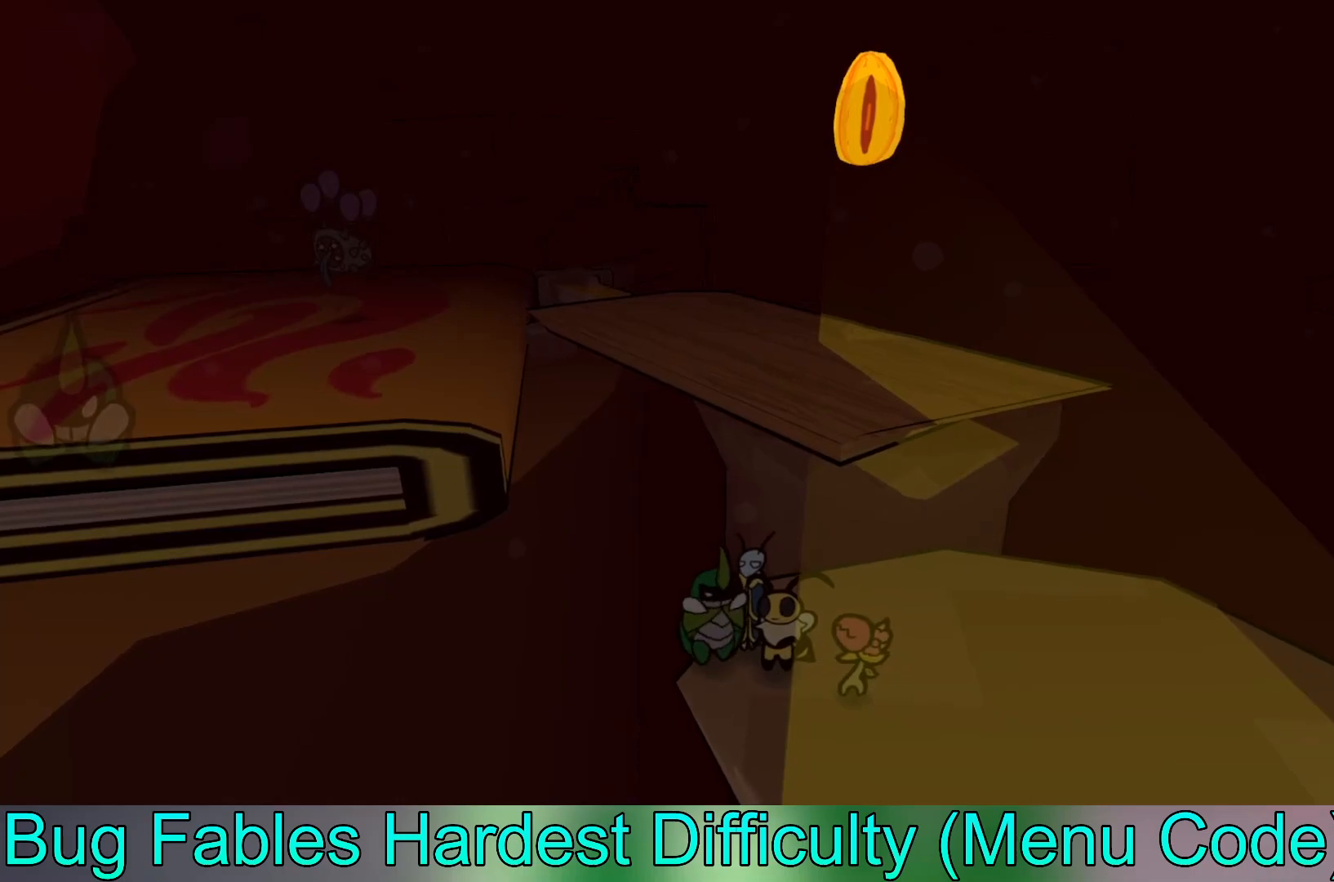
{"buttons": [], "left_stick": "center", "events": []}
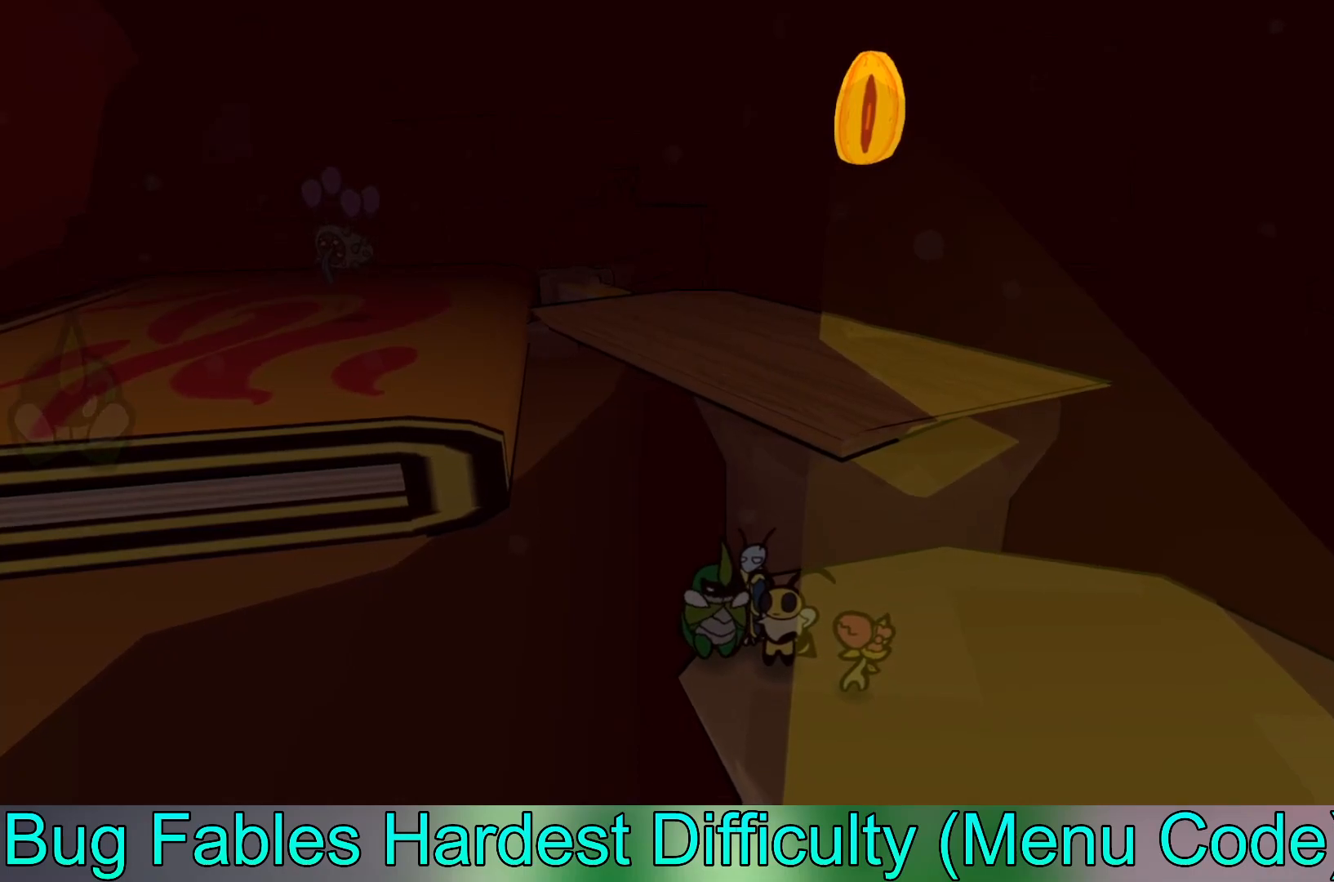
{"buttons": [], "left_stick": "center", "events": []}
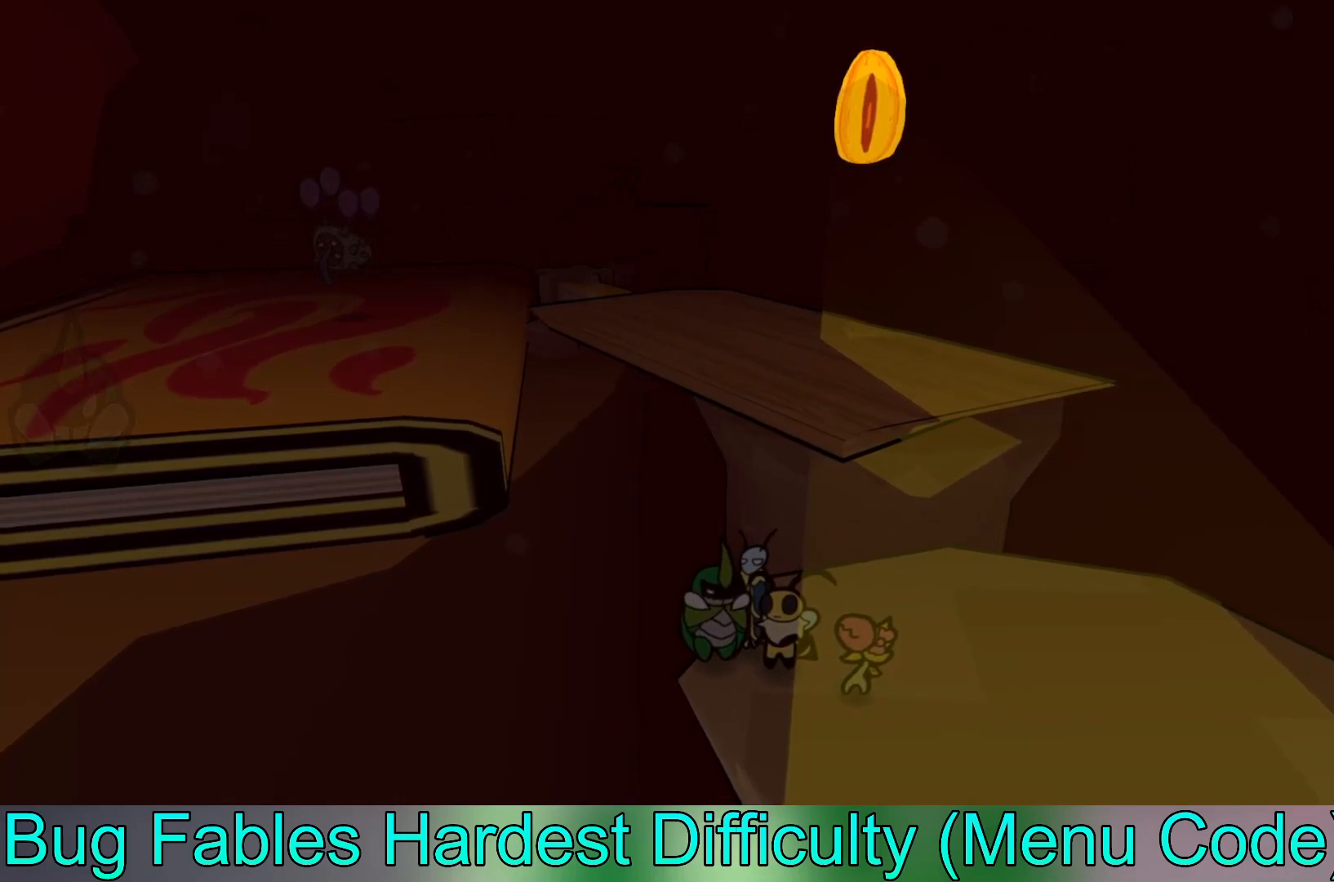
{"buttons": [], "left_stick": "center", "events": []}
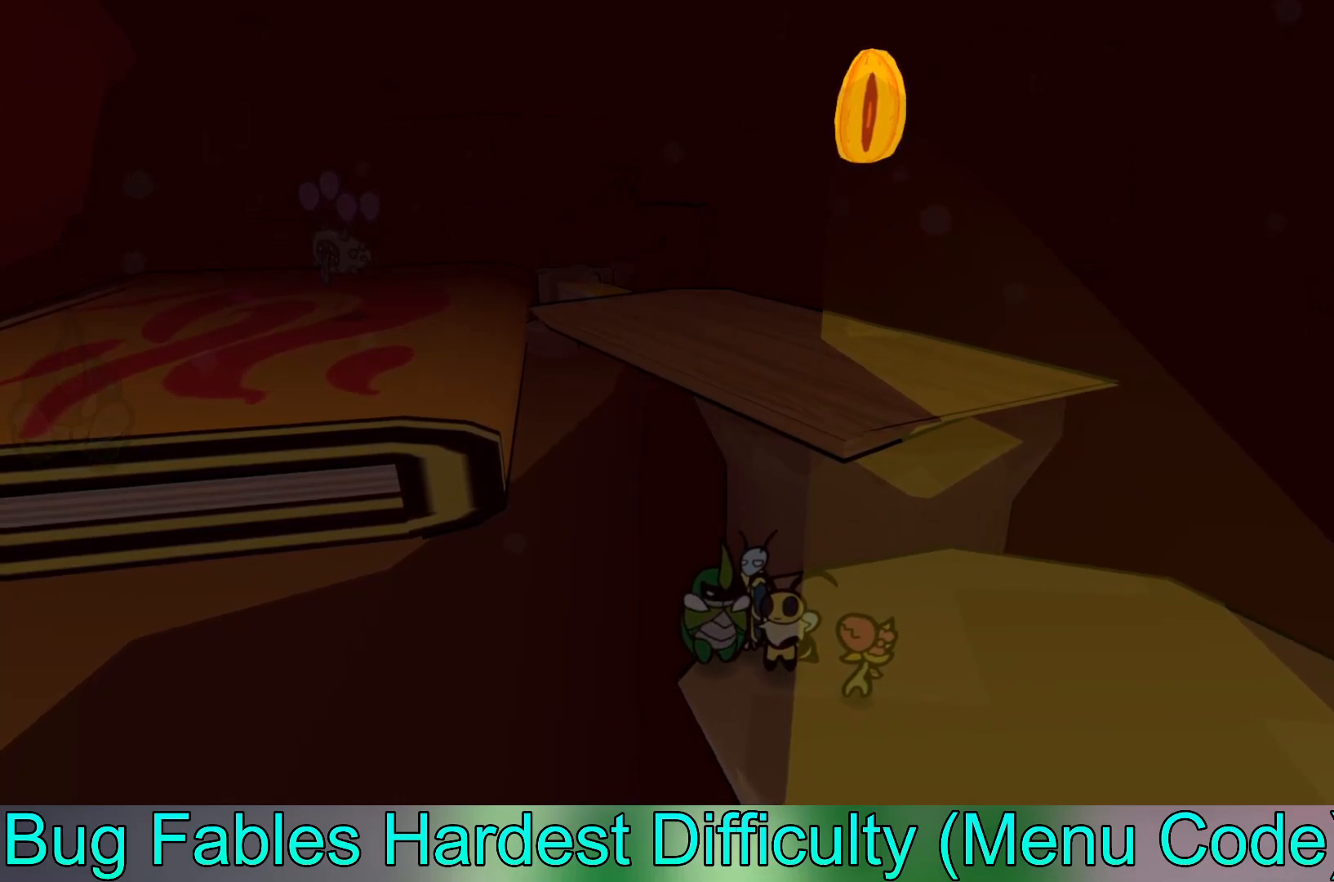
{"buttons": [], "left_stick": "center", "events": []}
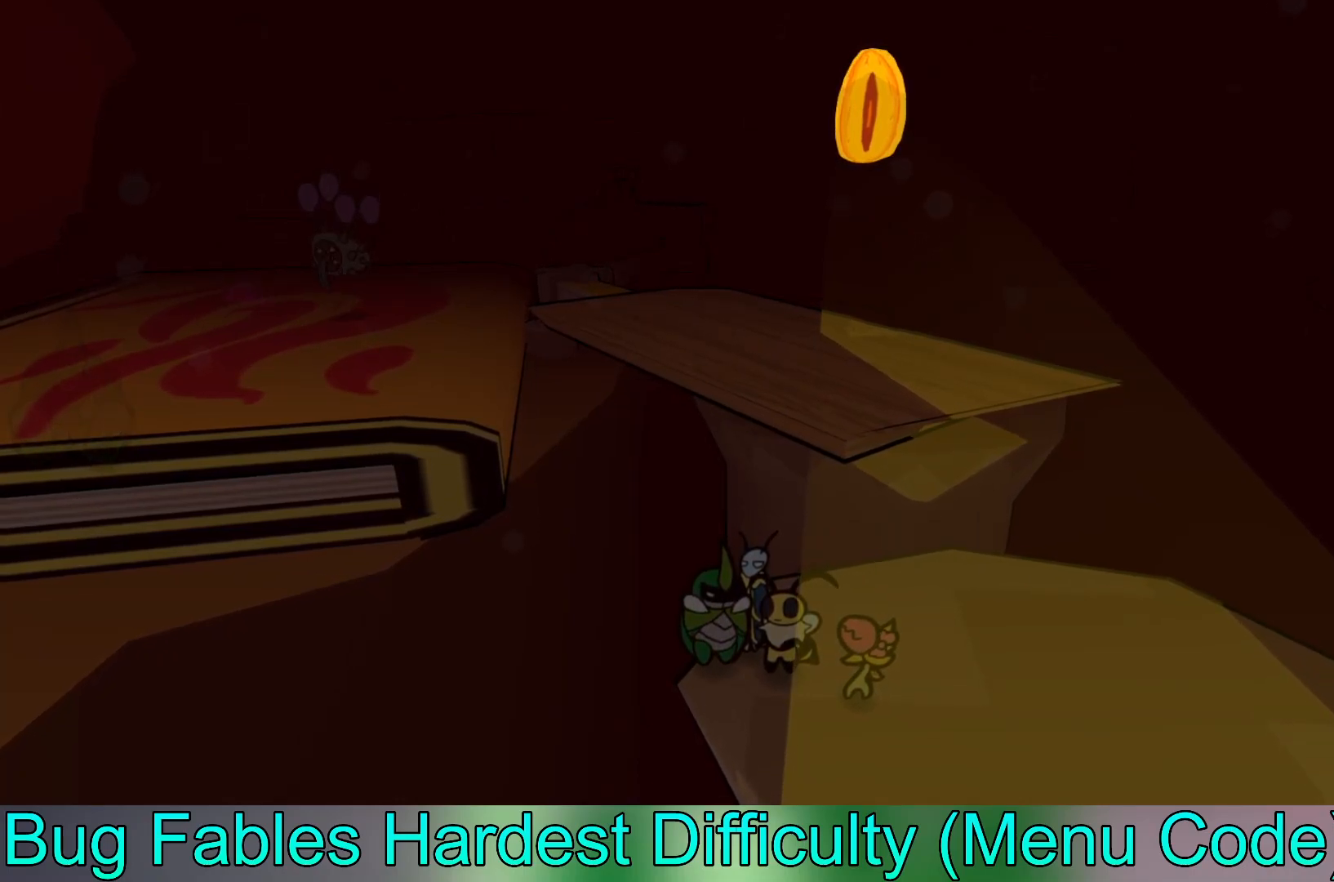
{"buttons": [], "left_stick": "center", "events": [[350, "X", "down"], [500, "X", "up"]]}
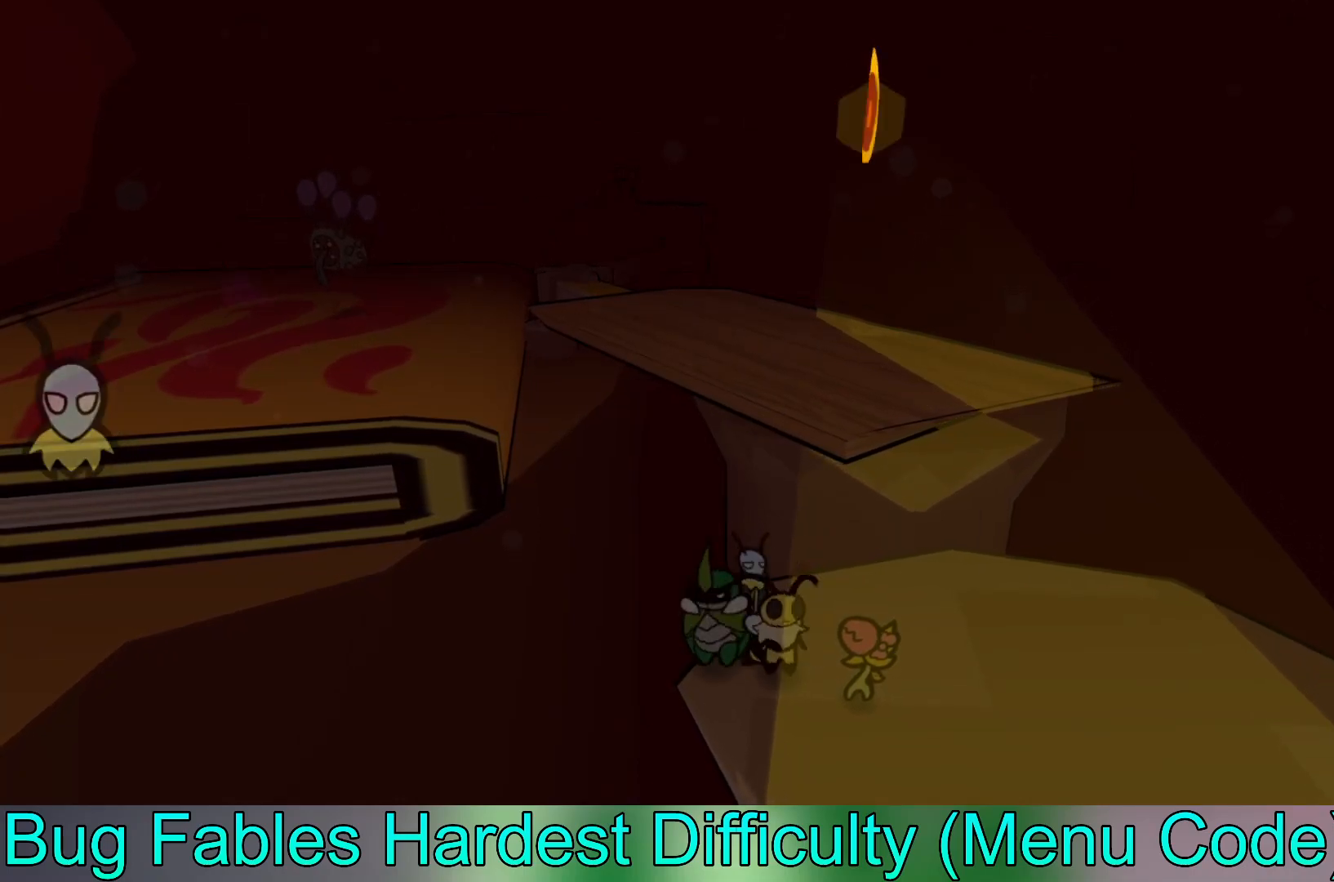
{"buttons": [], "left_stick": "center", "events": []}
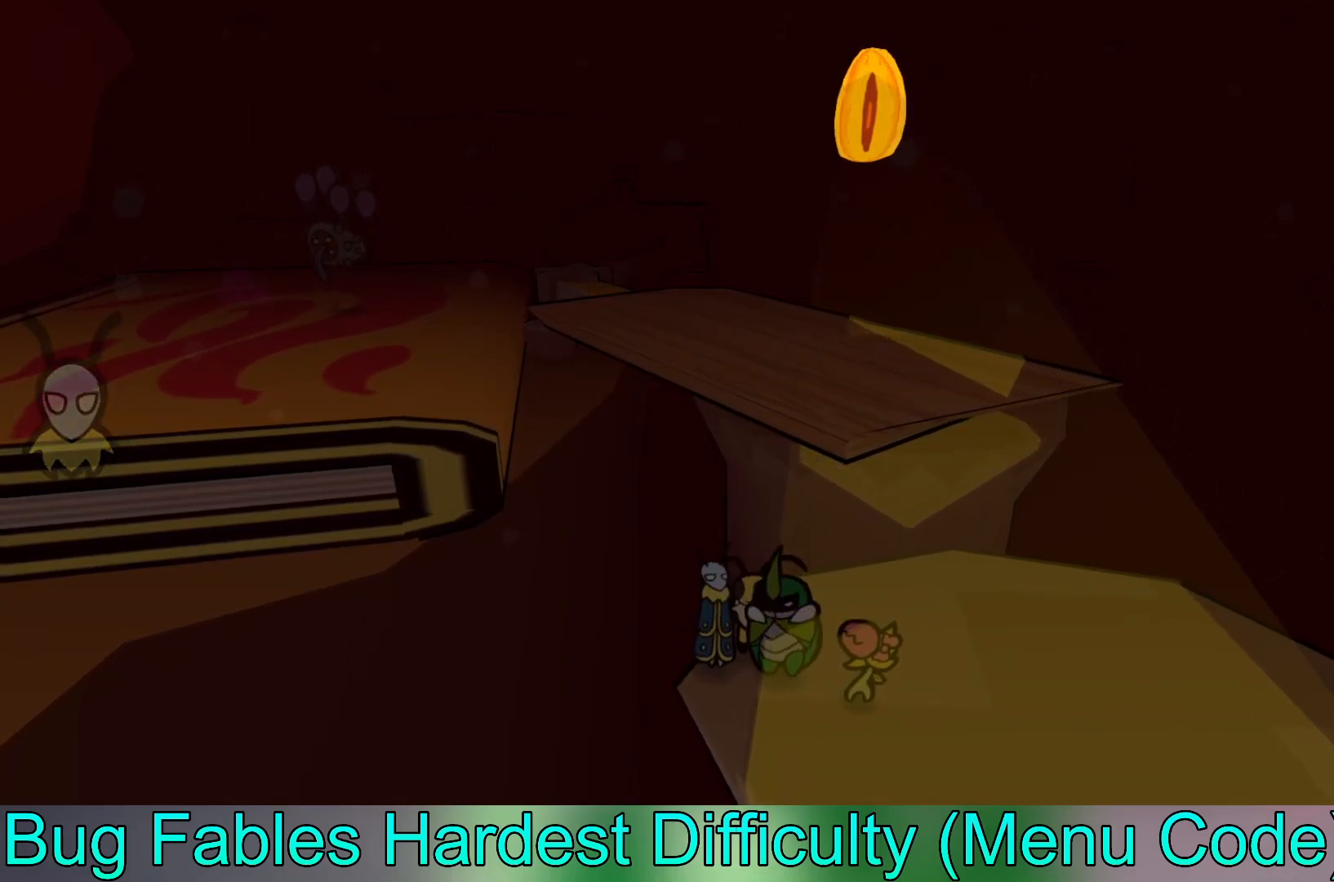
{"buttons": [], "left_stick": "center", "events": [[117, "X", "down"], [233, "X", "up"]]}
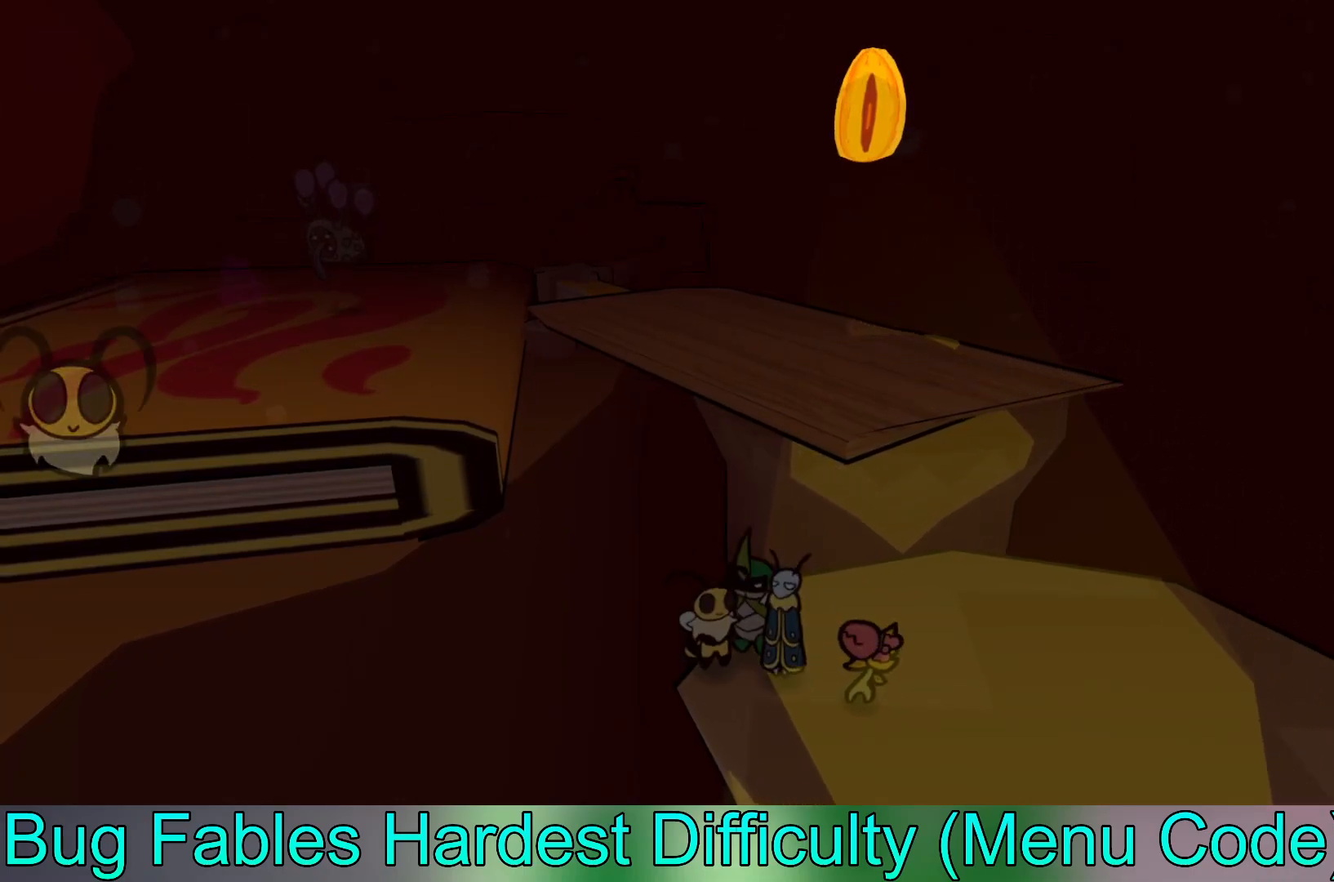
{"buttons": [], "left_stick": "center", "events": []}
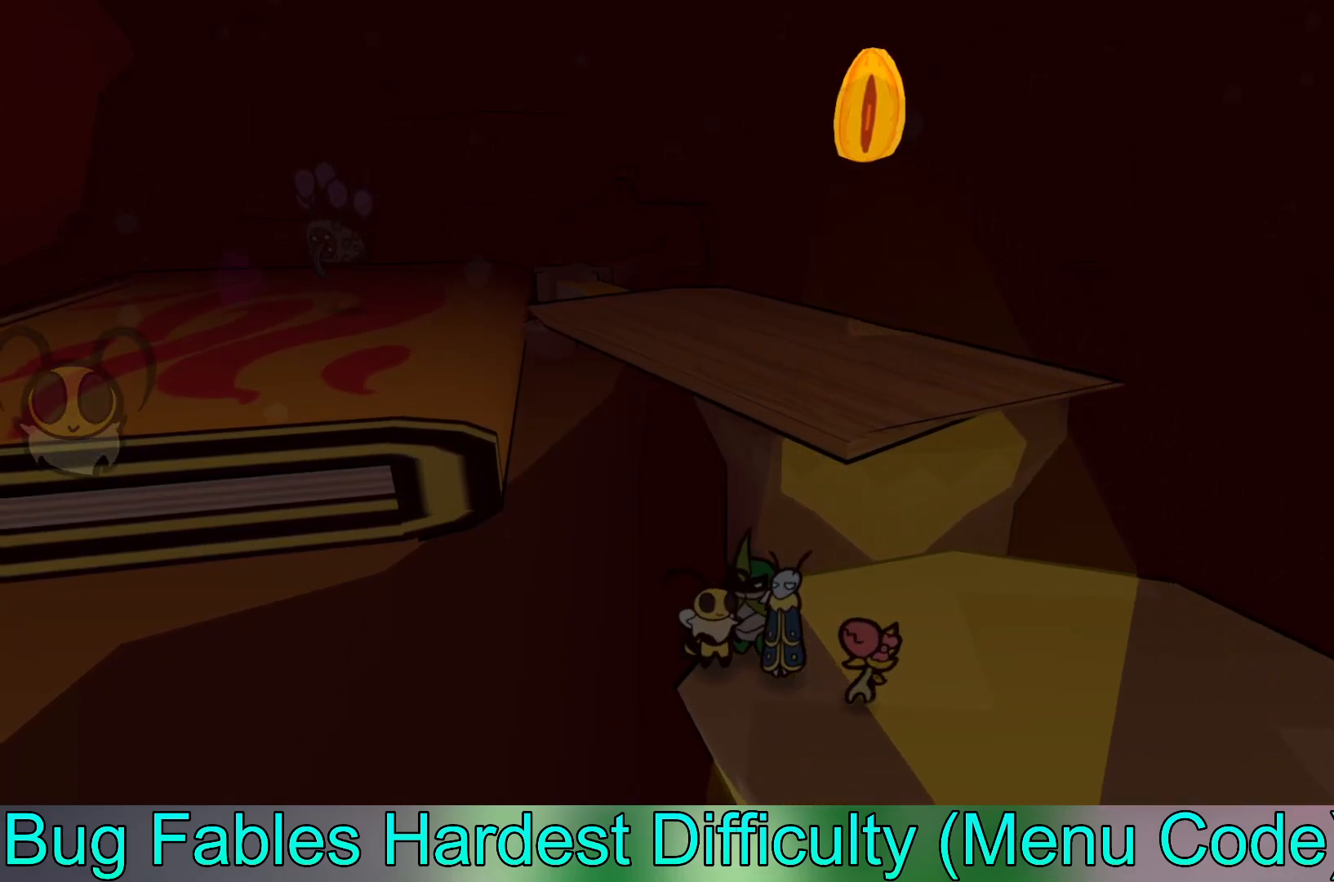
{"buttons": ["B"], "left_stick": "center", "events": [[117, "B", "down"]]}
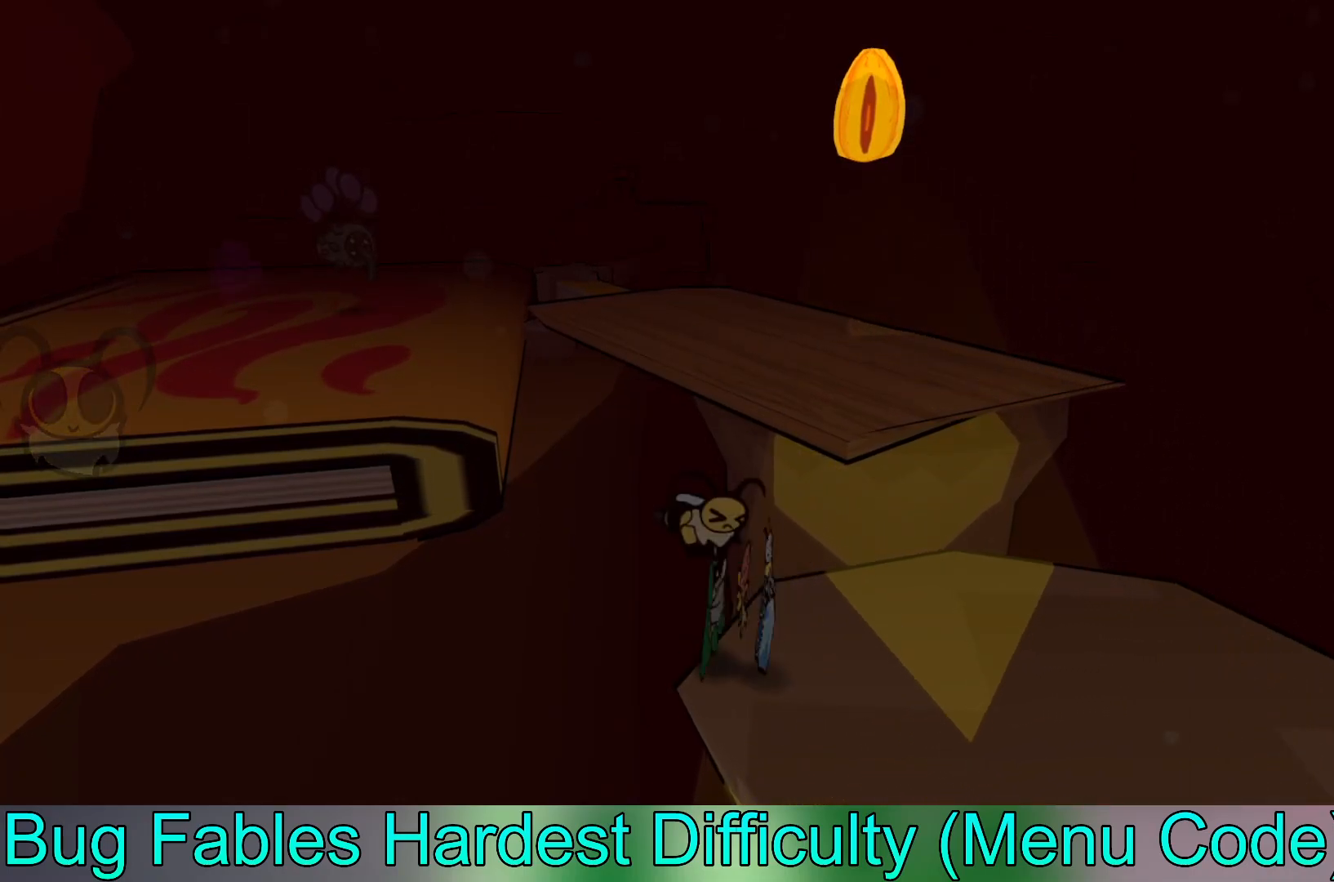
{"buttons": ["B"], "left_stick": "down-right", "events": [[100, "left_stick", "down"], [250, "left_stick", "down-right"]]}